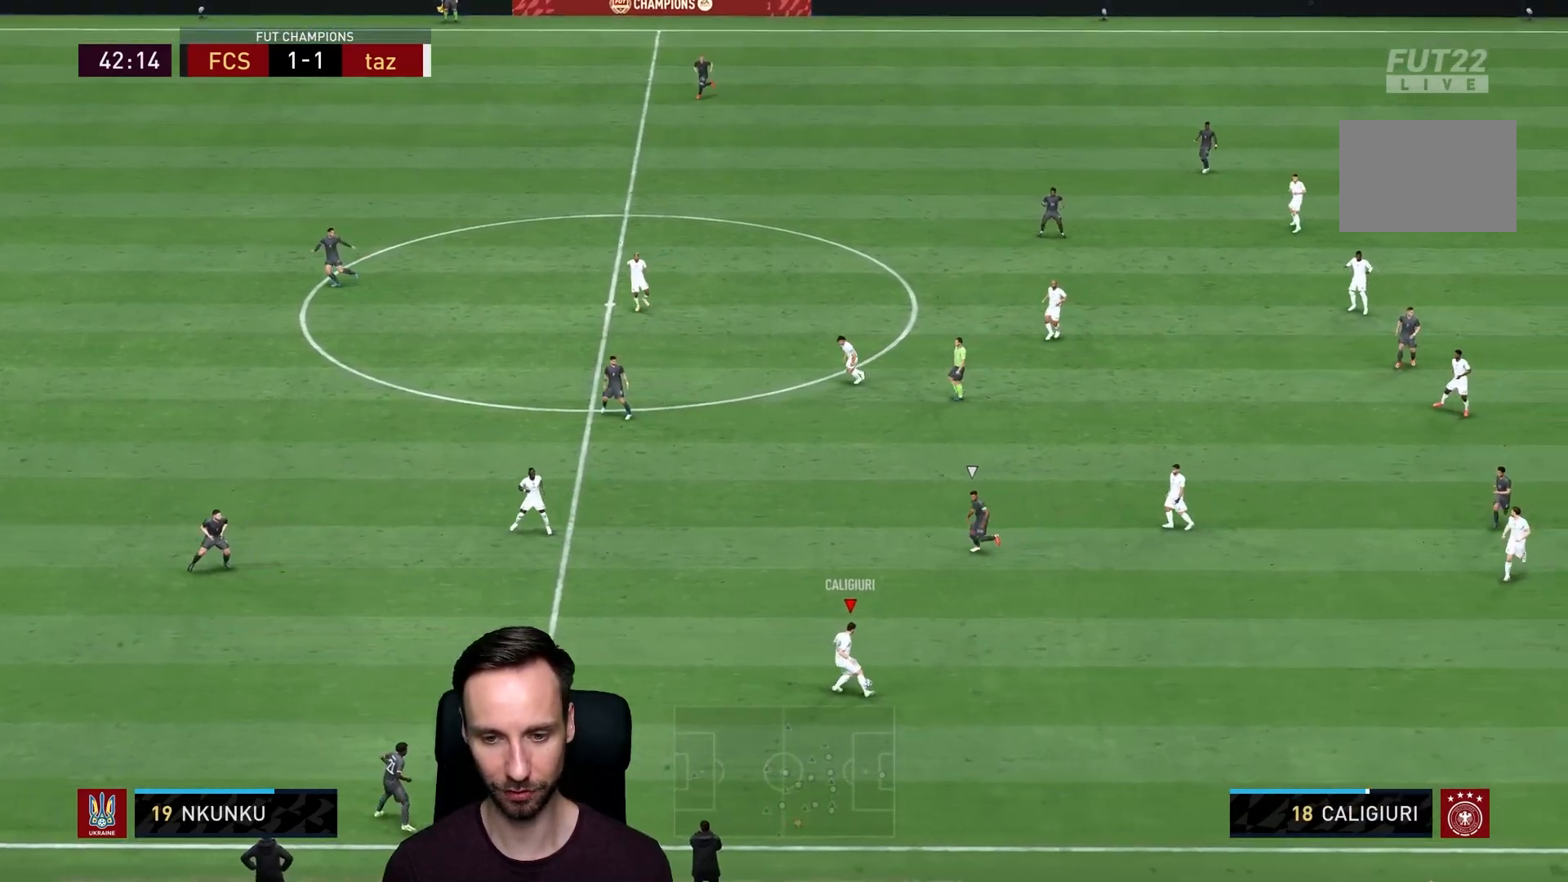
Gameplay with a controller (PlayStation layout); each line is a JSON object with the inputs held at the frame after it. "events" lists button and stick changes between this image and that frame as [ms after this image, input, new state], when the widget could be followed in between. Not read: L3 R3.
{"buttons": [], "left_stick": "up-left", "right_stick": "center", "events": [[133, "CROSS", "down"], [133, "L1", "down"], [167, "left_stick", "up-left"], [267, "CROSS", "up"], [333, "L1", "up"]]}
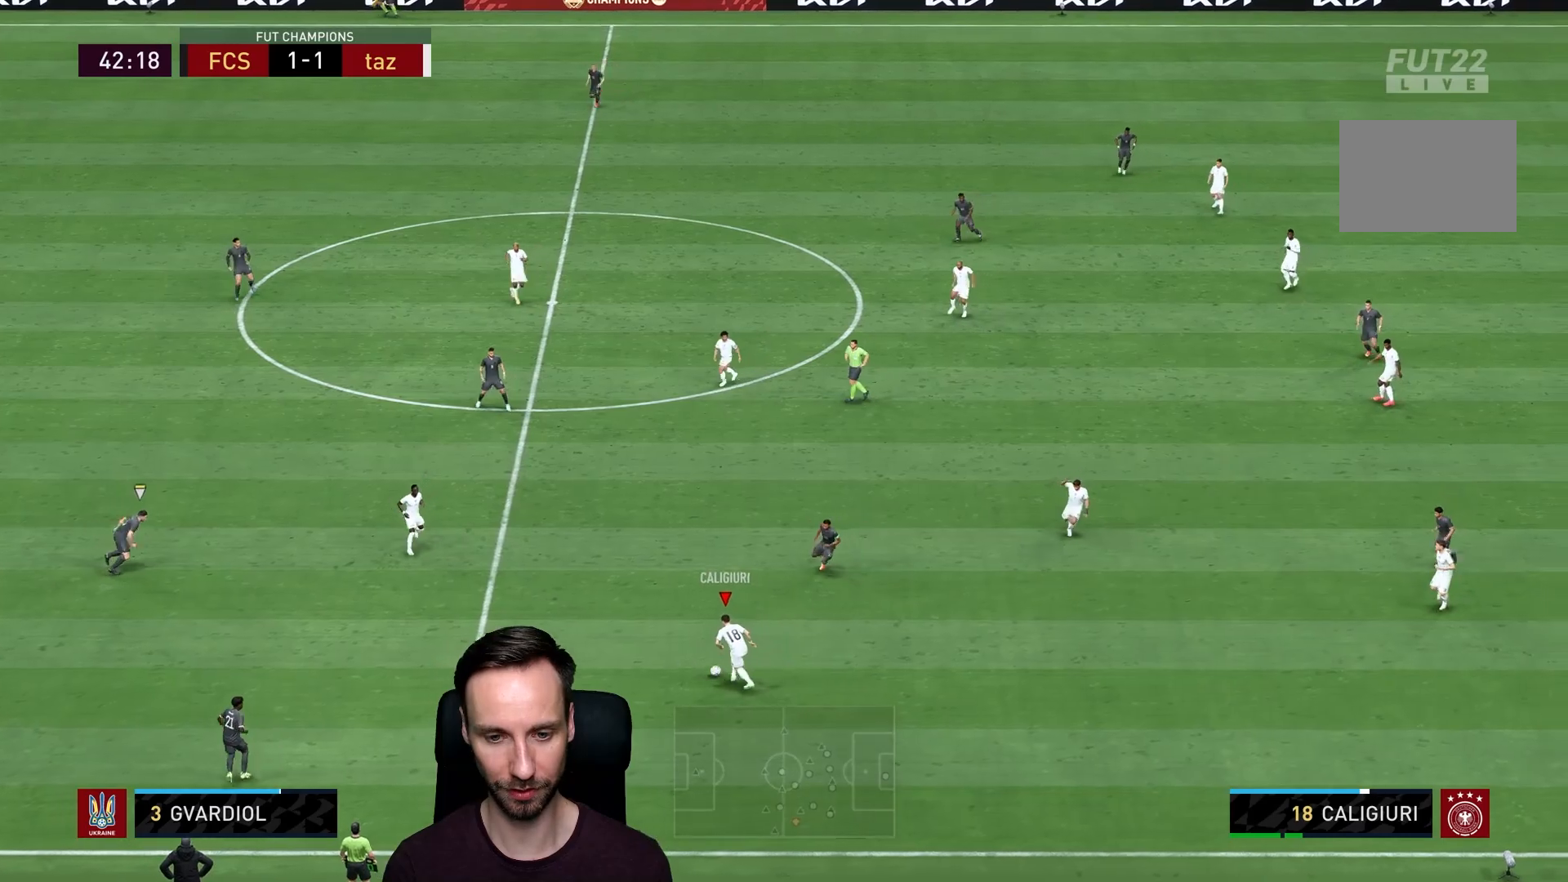
{"buttons": ["L1"], "left_stick": "right", "right_stick": "center", "events": [[167, "L1", "down"], [301, "L1", "up"], [367, "left_stick", "up"], [384, "L1", "down"], [484, "left_stick", "right"]]}
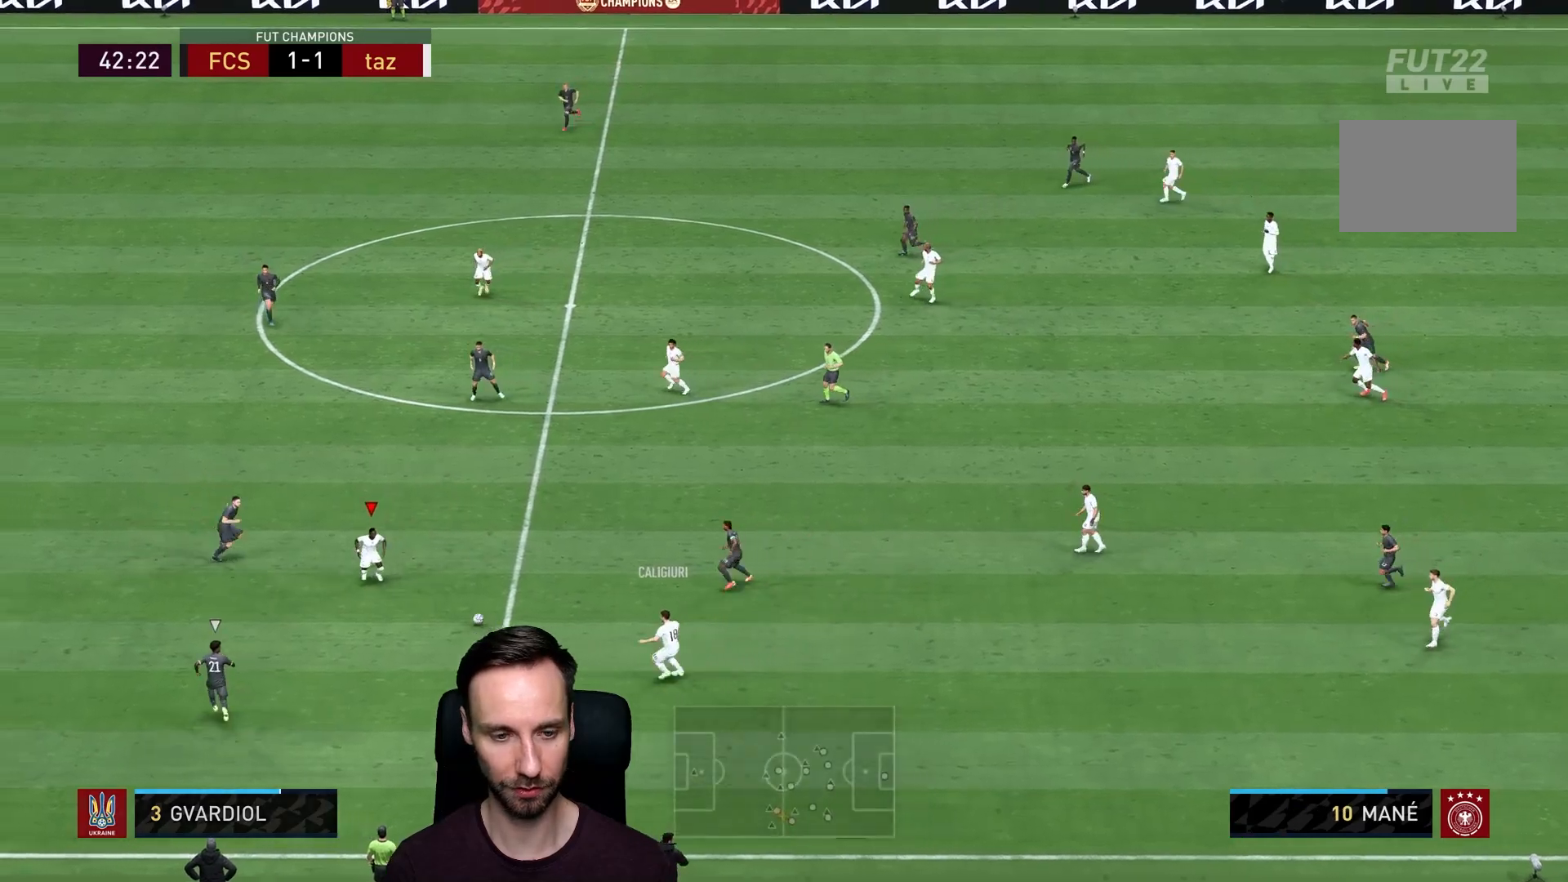
{"buttons": [], "left_stick": "center", "right_stick": "center", "events": [[50, "L1", "up"], [50, "left_stick", "down-right"], [150, "CROSS", "down"], [150, "L1", "down"], [283, "CROSS", "up"], [317, "L1", "up"], [317, "left_stick", "center"]]}
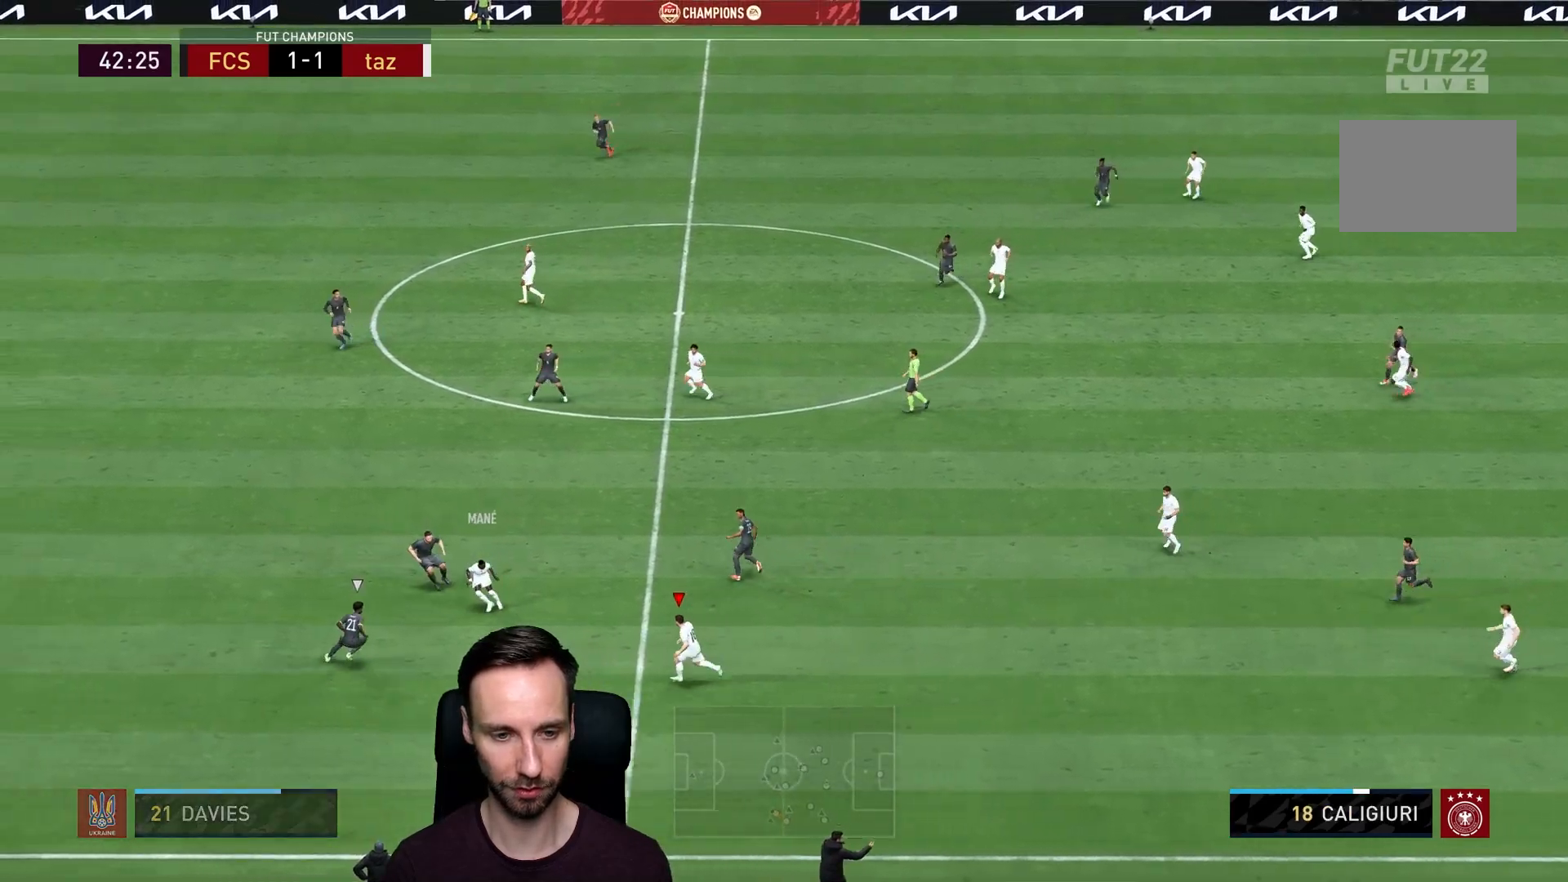
{"buttons": [], "left_stick": "down-left", "right_stick": "center", "events": [[17, "left_stick", "down-left"], [284, "L1", "down"], [417, "L1", "up"]]}
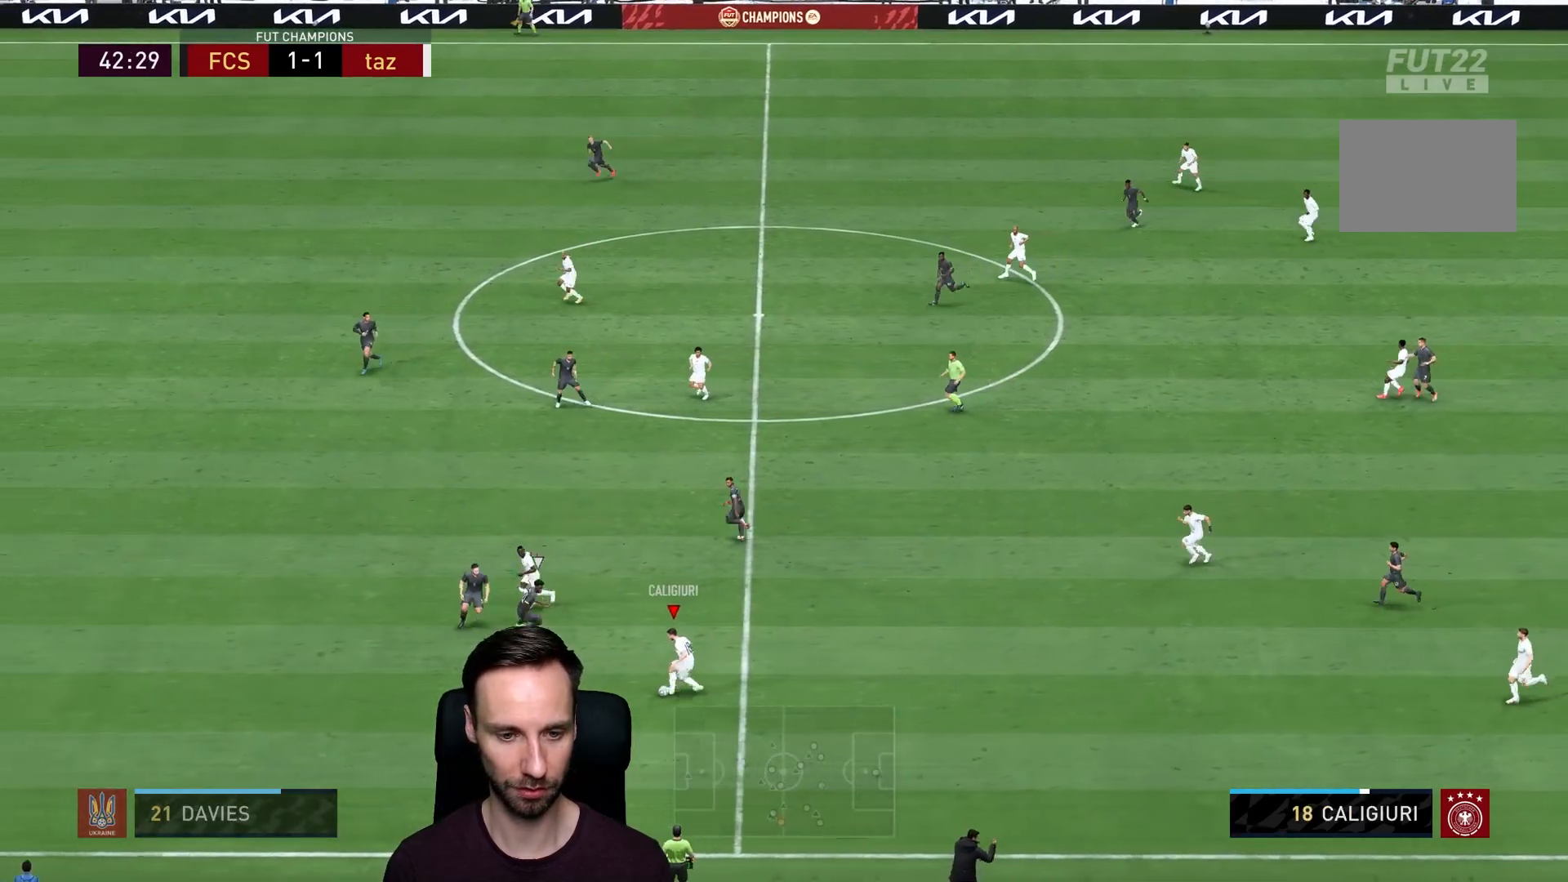
{"buttons": ["R2"], "left_stick": "down-left", "right_stick": "center", "events": [[150, "R2", "down"]]}
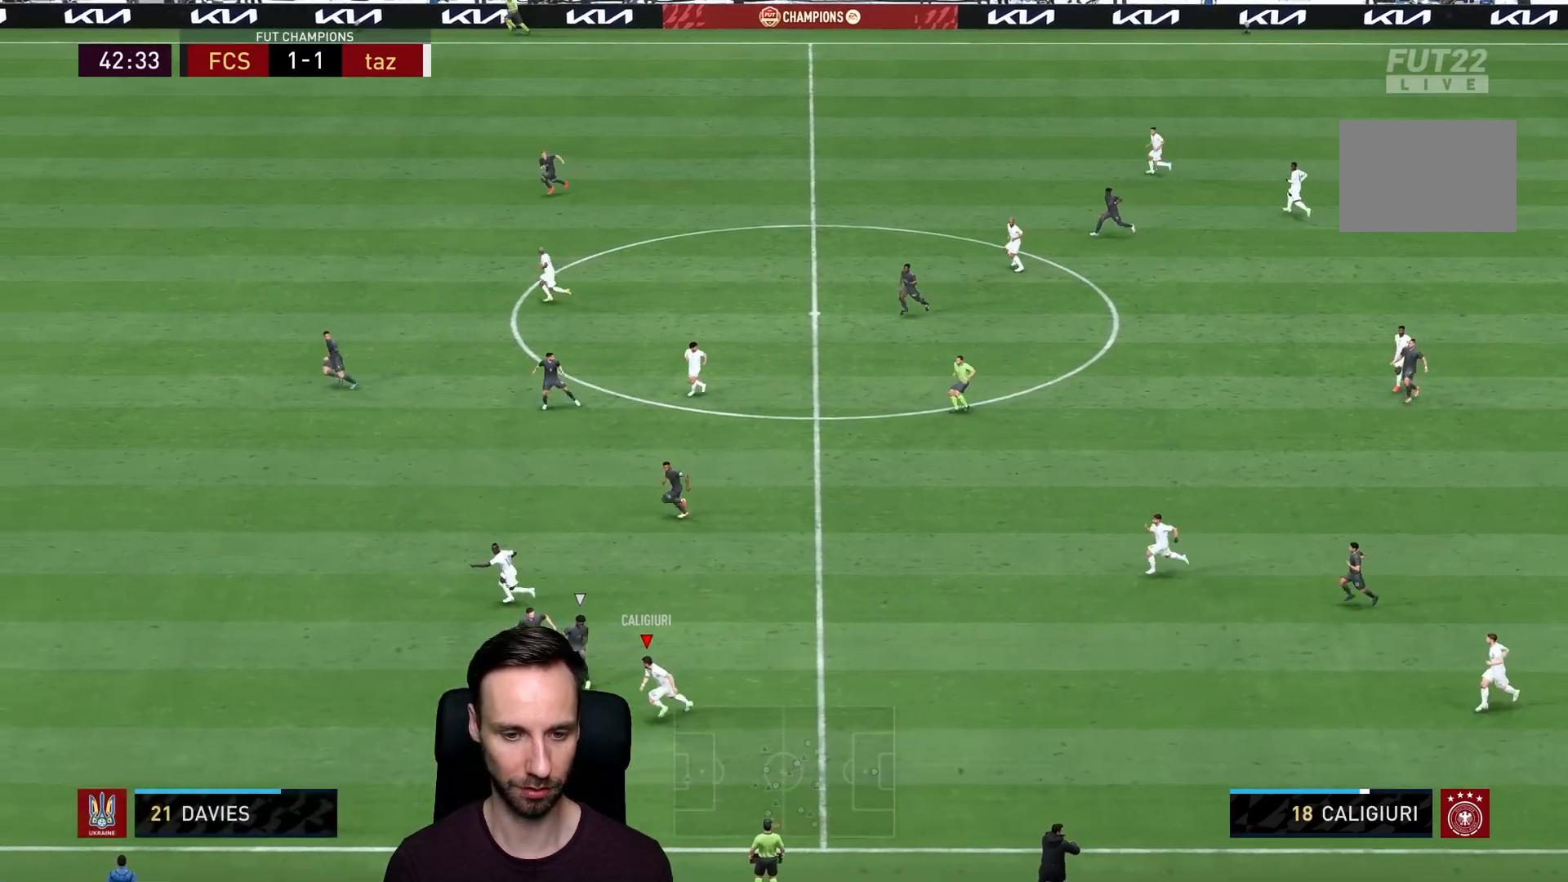
{"buttons": ["TRIANGLE", "R2"], "left_stick": "left", "right_stick": "center", "events": [[34, "L1", "down"], [167, "L1", "up"], [267, "TRIANGLE", "down"], [367, "left_stick", "left"]]}
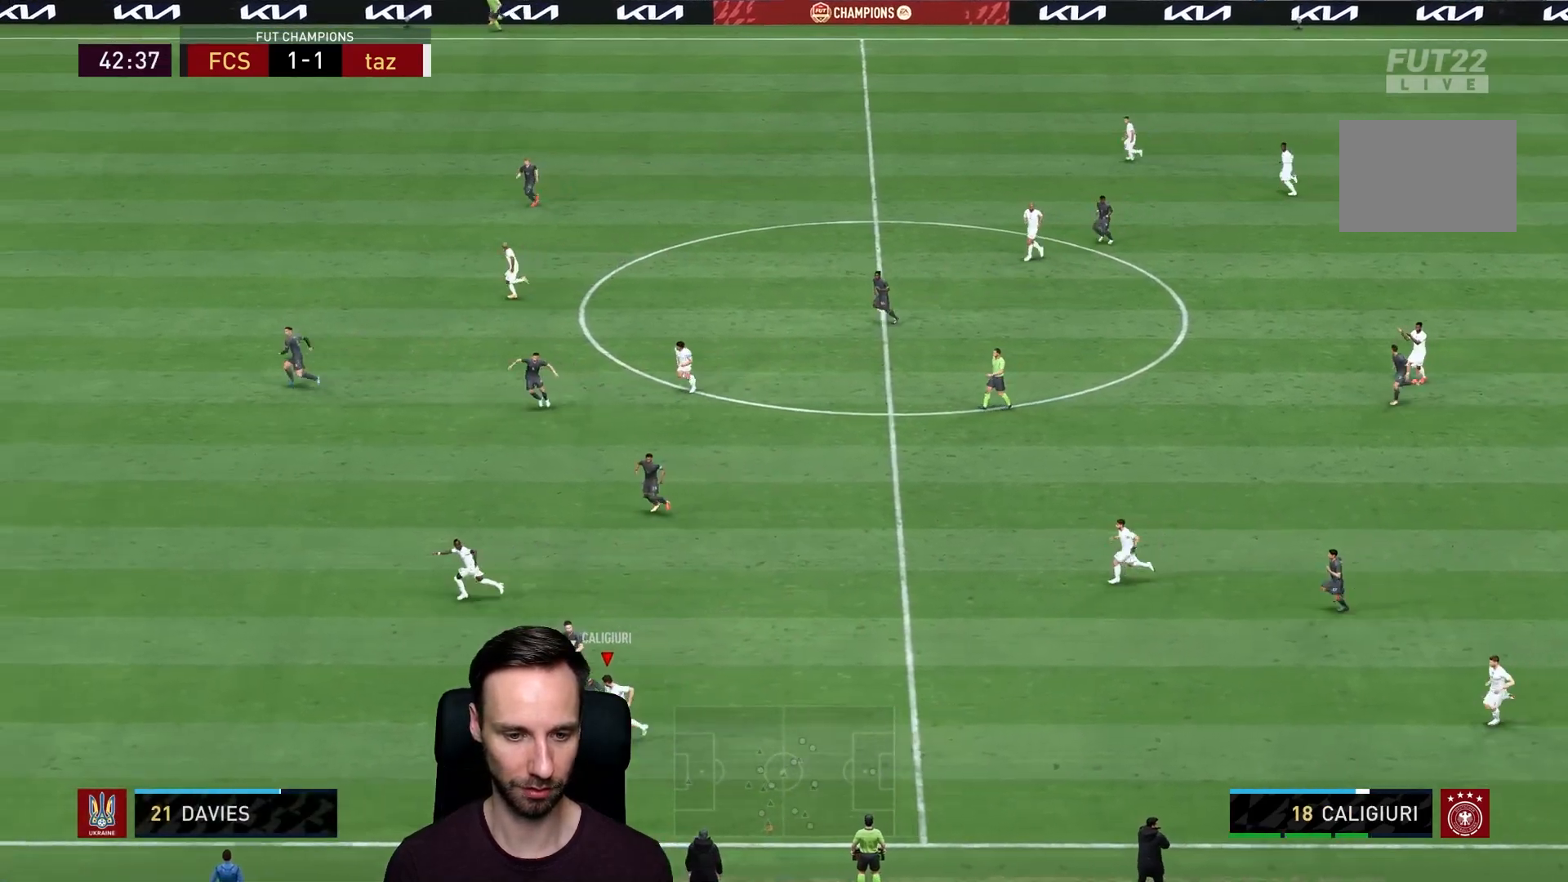
{"buttons": ["R2"], "left_stick": "left", "right_stick": "center", "events": [[33, "TRIANGLE", "up"]]}
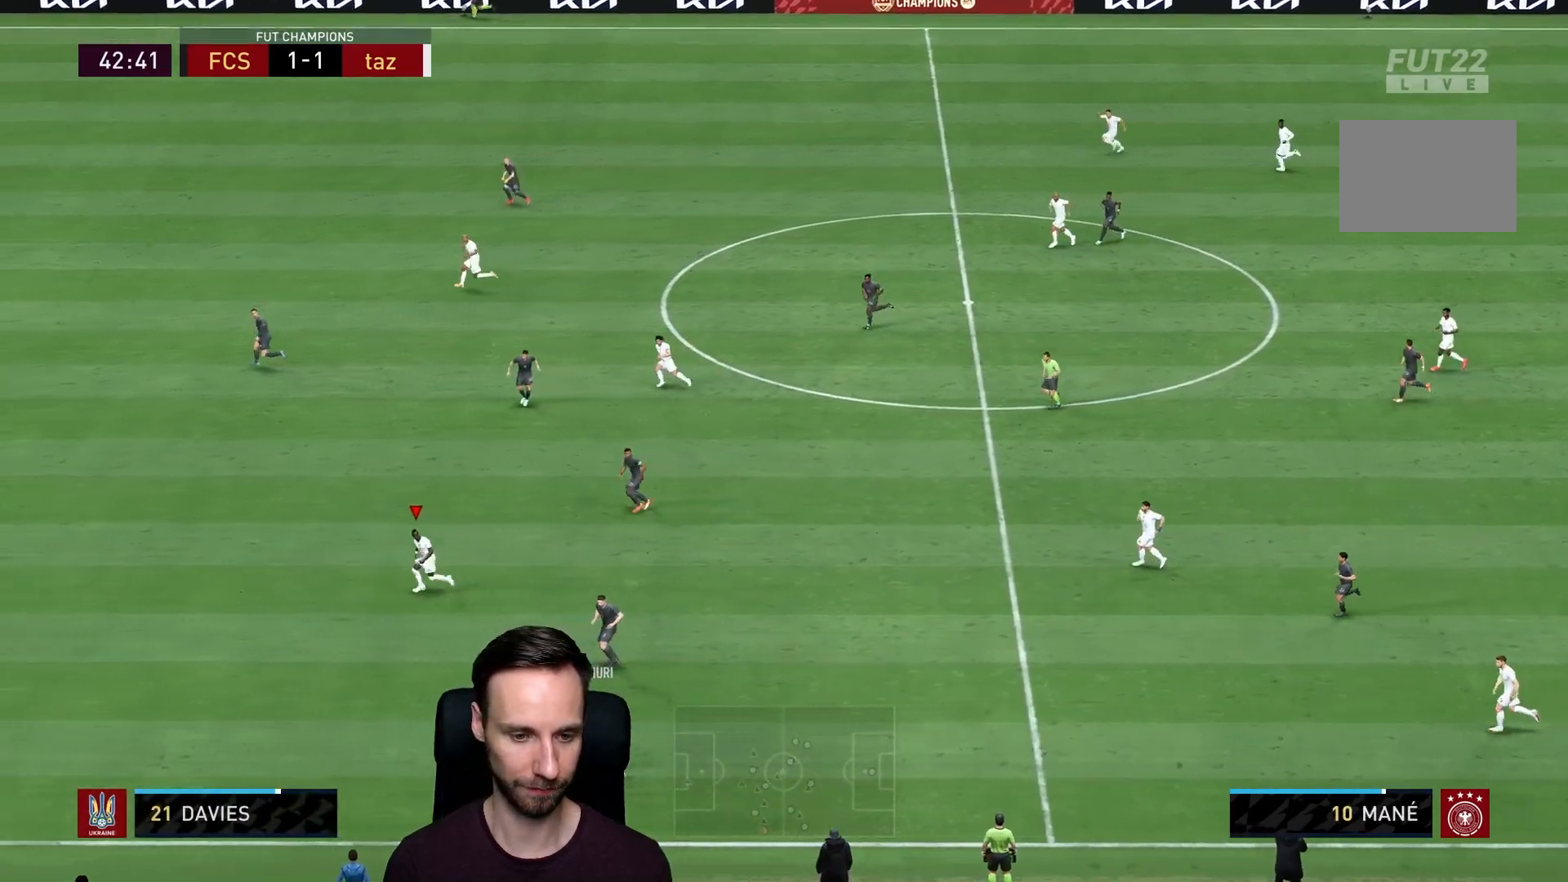
{"buttons": ["R2"], "left_stick": "left", "right_stick": "center", "events": []}
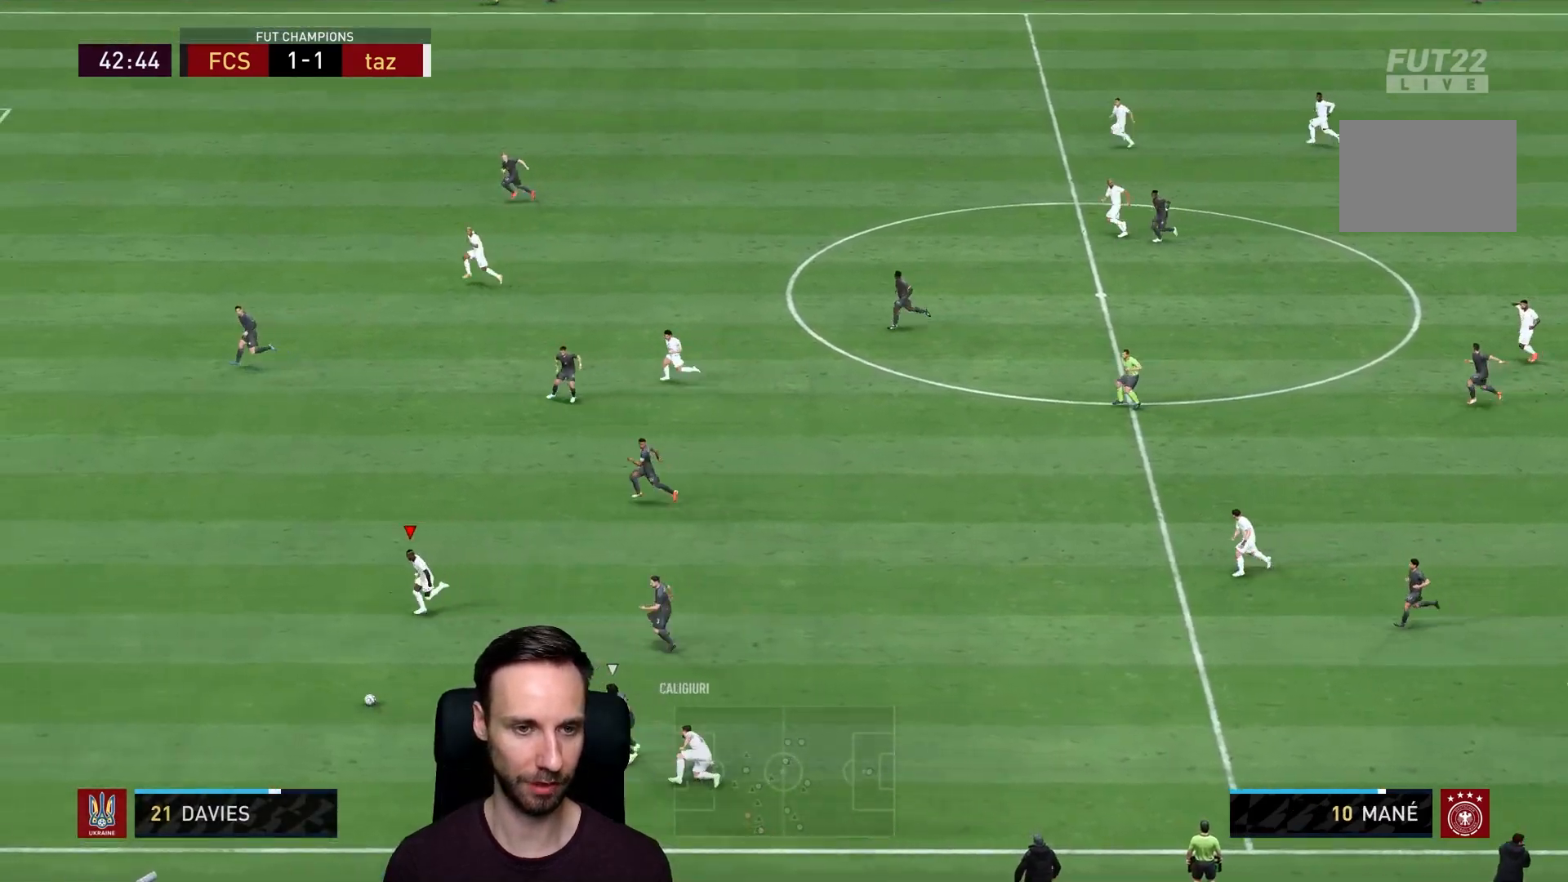
{"buttons": ["R2"], "left_stick": "left", "right_stick": "center", "events": []}
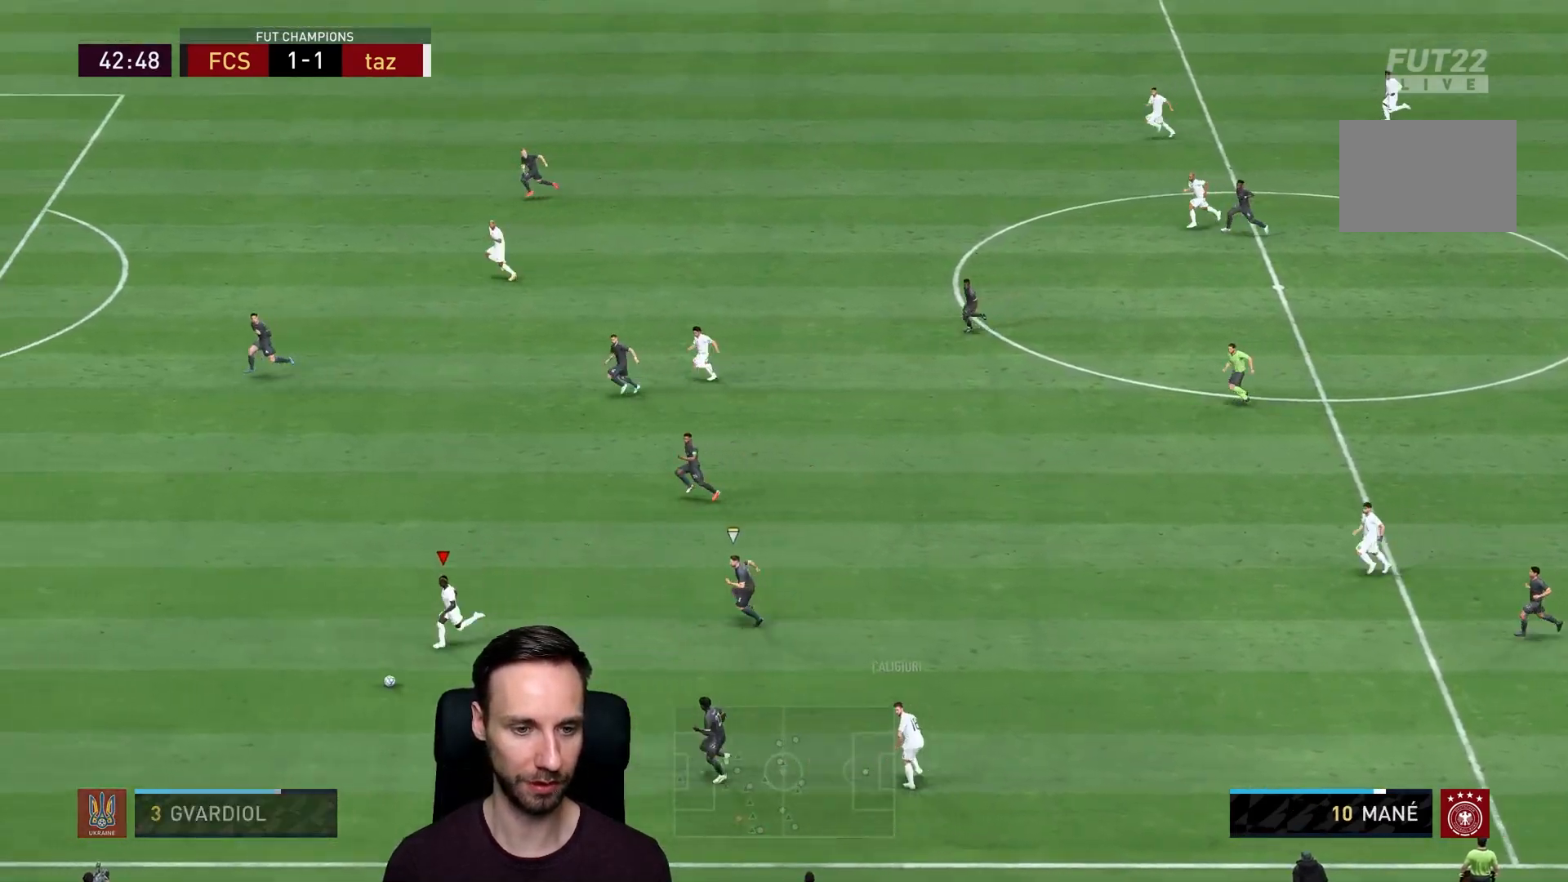
{"buttons": ["R2"], "left_stick": "left", "right_stick": "center", "events": []}
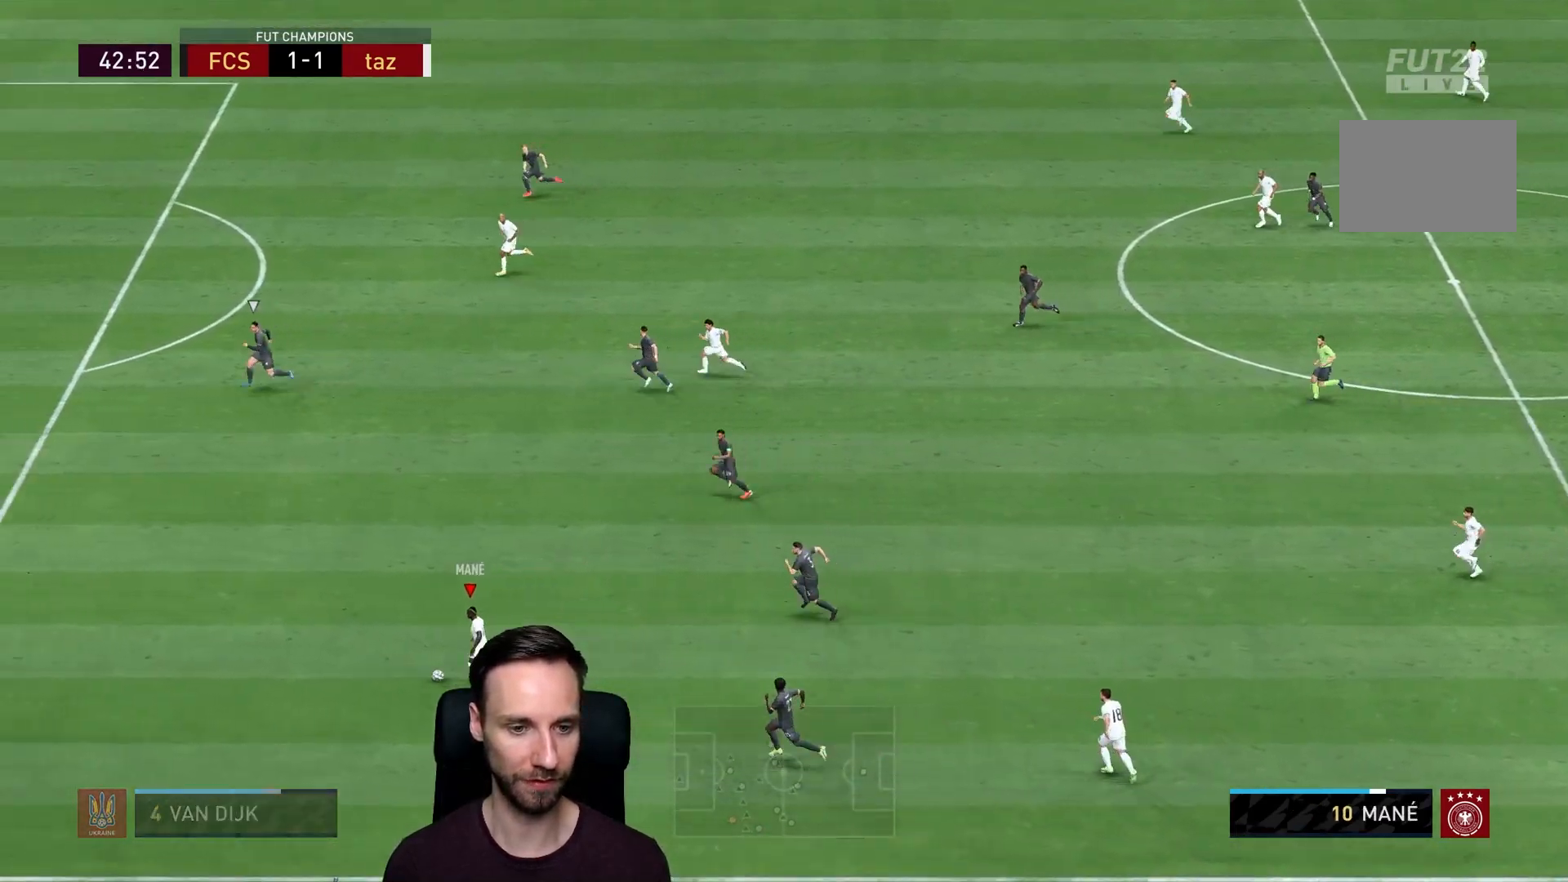
{"buttons": ["SQUARE"], "left_stick": "up-left", "right_stick": "center", "events": [[183, "left_stick", "up-left"], [250, "SQUARE", "down"], [300, "R2", "up"]]}
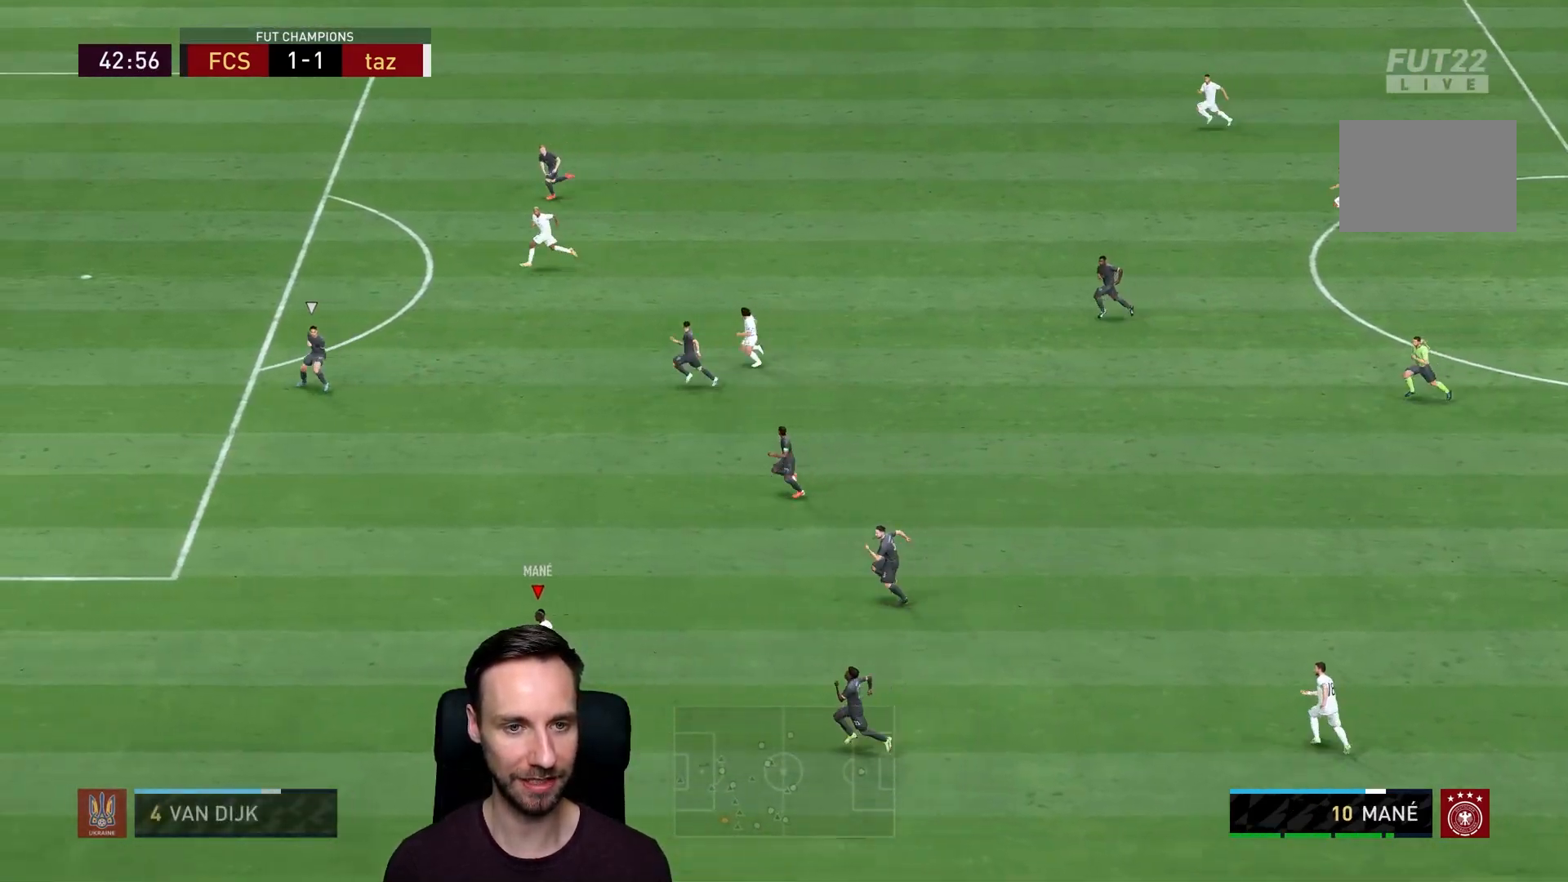
{"buttons": [], "left_stick": "up-left", "right_stick": "center", "events": [[67, "SQUARE", "up"]]}
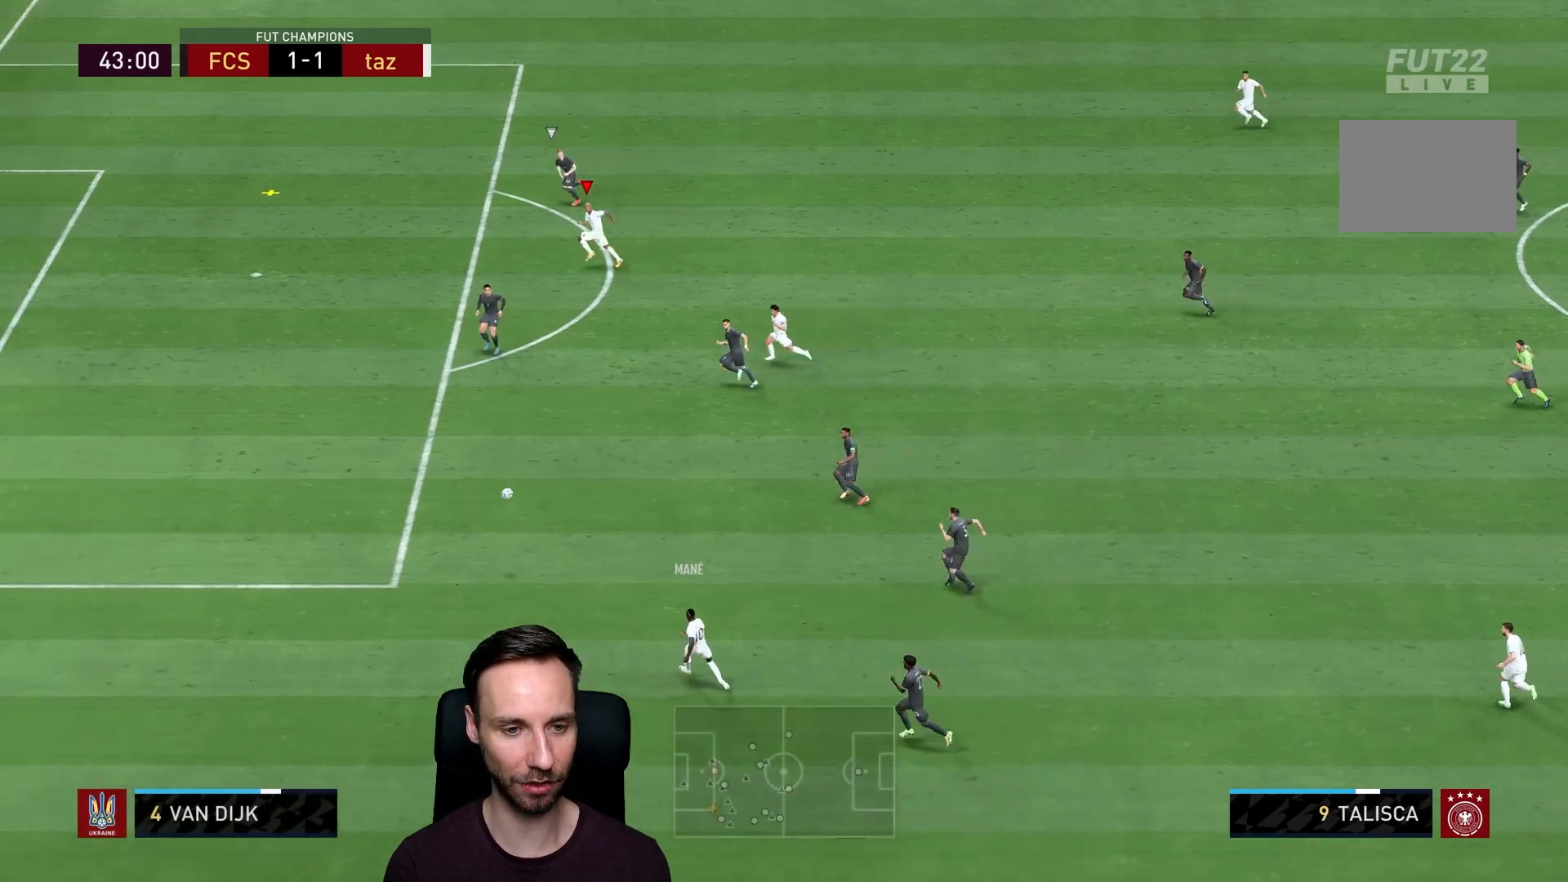
{"buttons": [], "left_stick": "left", "right_stick": "center", "events": [[233, "left_stick", "left"]]}
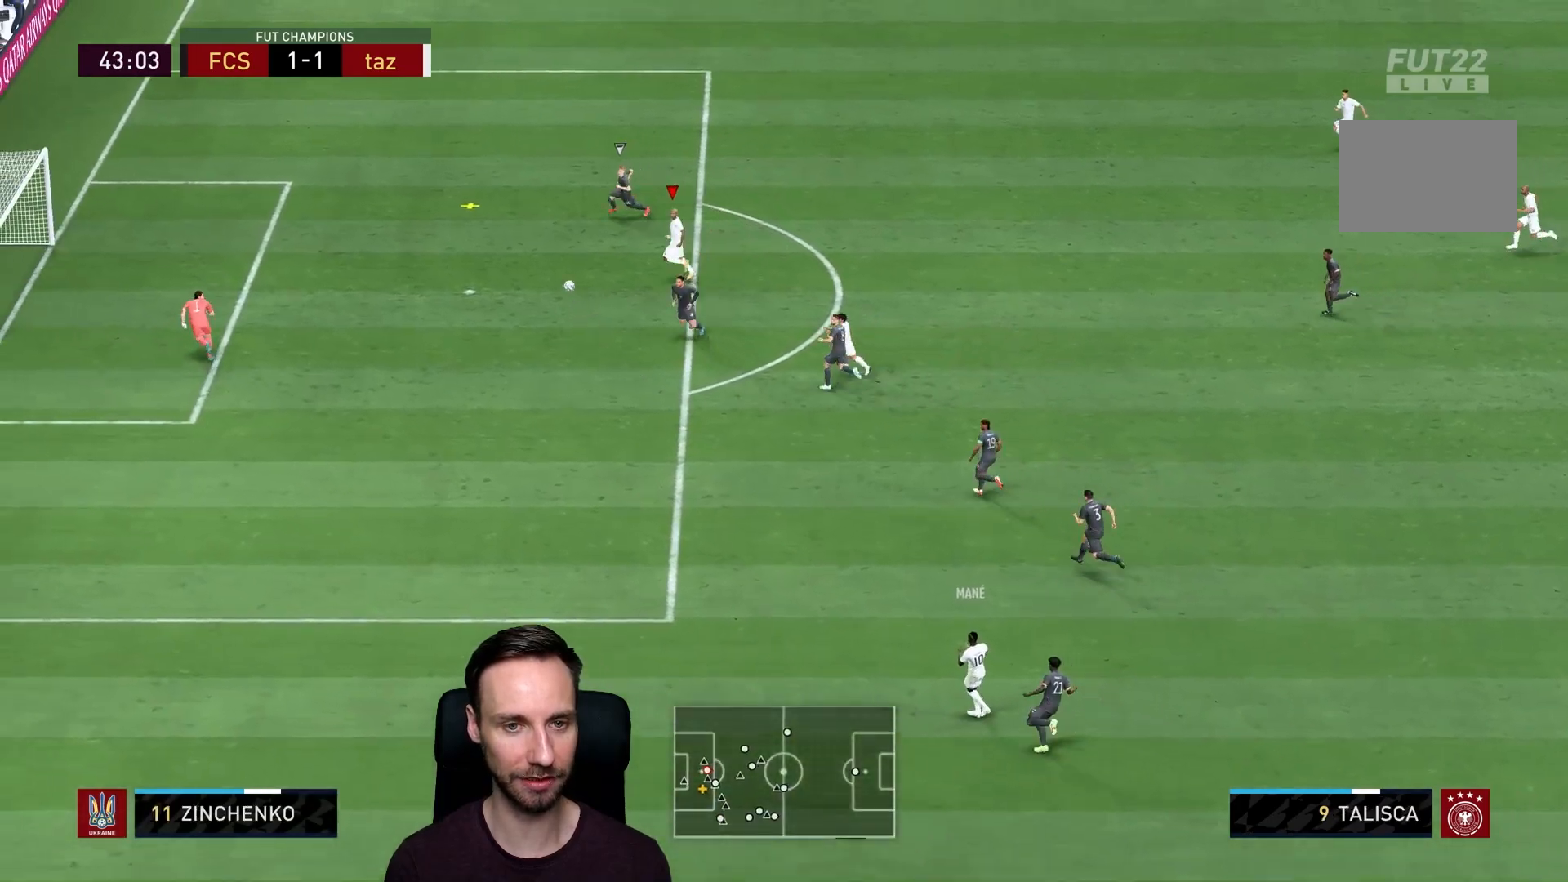
{"buttons": [], "left_stick": "down-left", "right_stick": "center", "events": [[167, "CIRCLE", "down"], [200, "left_stick", "down-left"], [334, "CIRCLE", "up"]]}
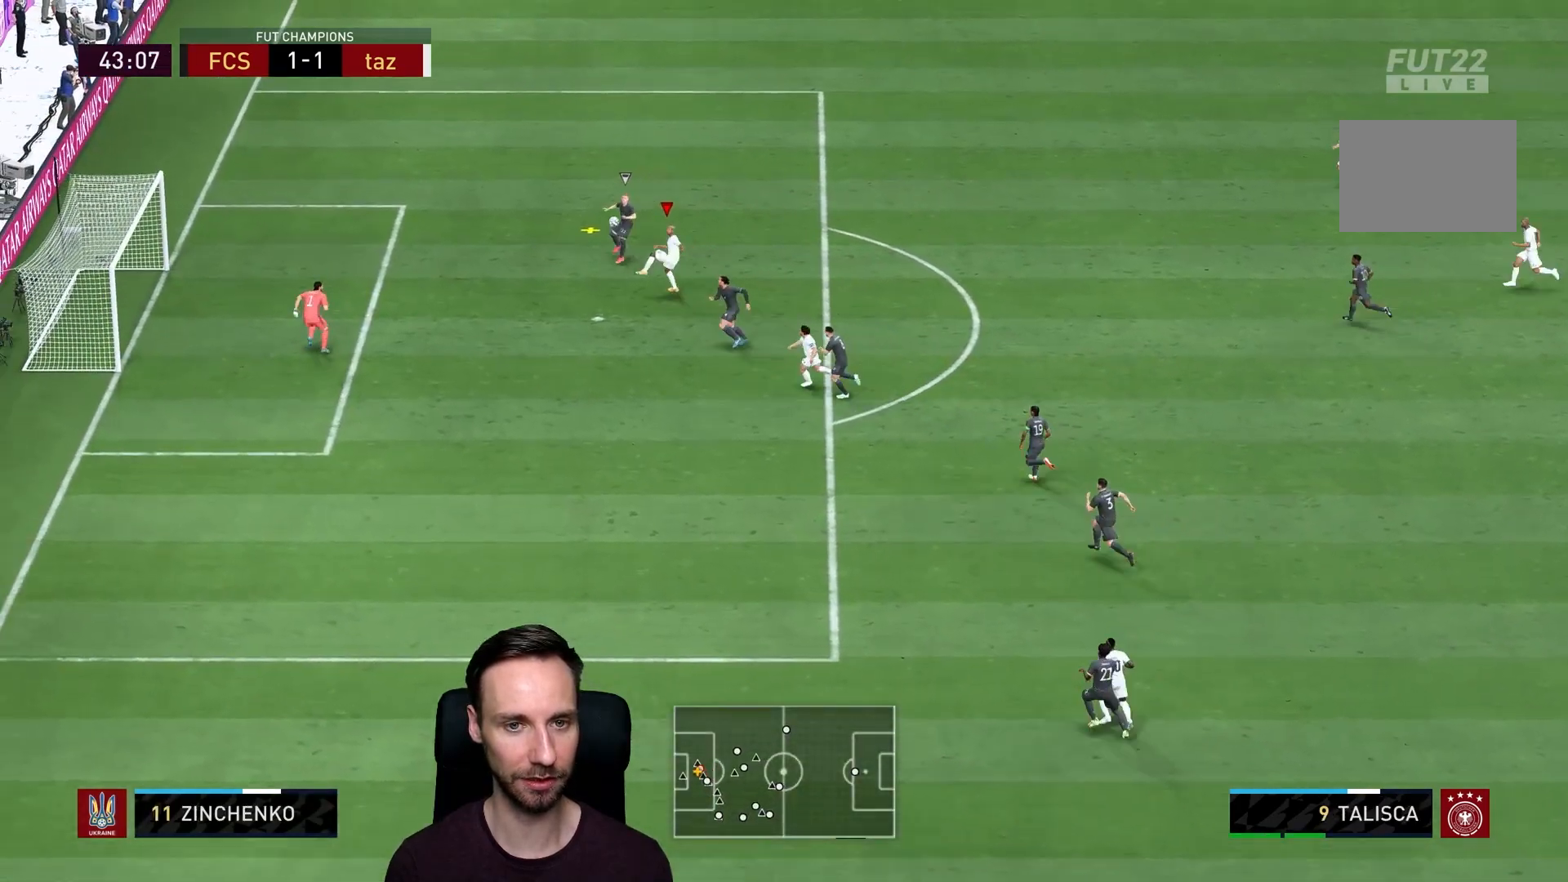
{"buttons": [], "left_stick": "down-left", "right_stick": "center", "events": []}
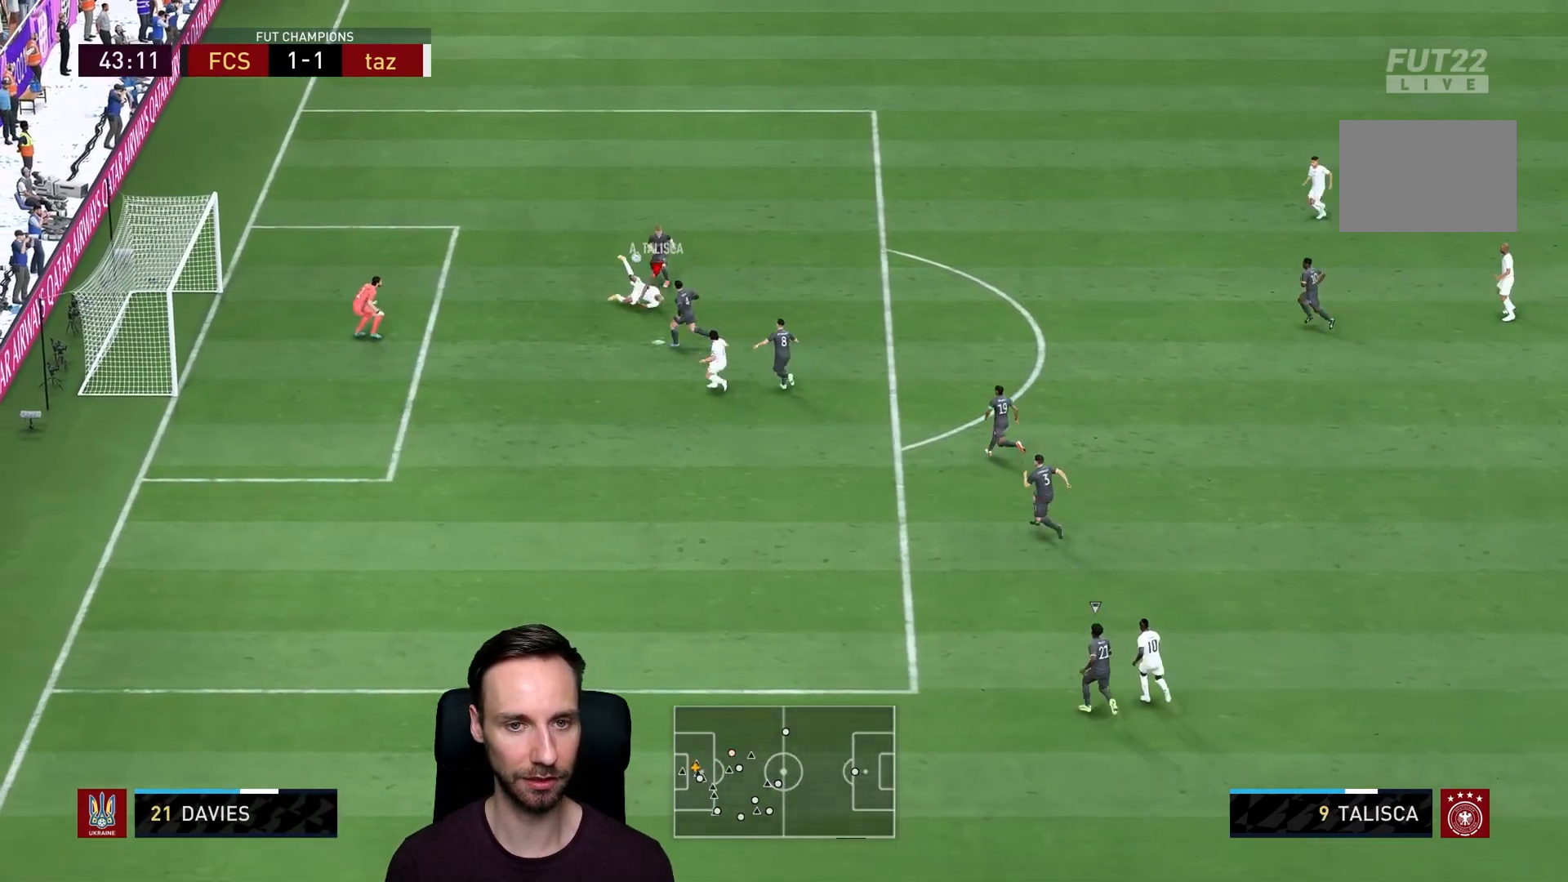
{"buttons": [], "left_stick": "left", "right_stick": "center", "events": [[451, "left_stick", "left"]]}
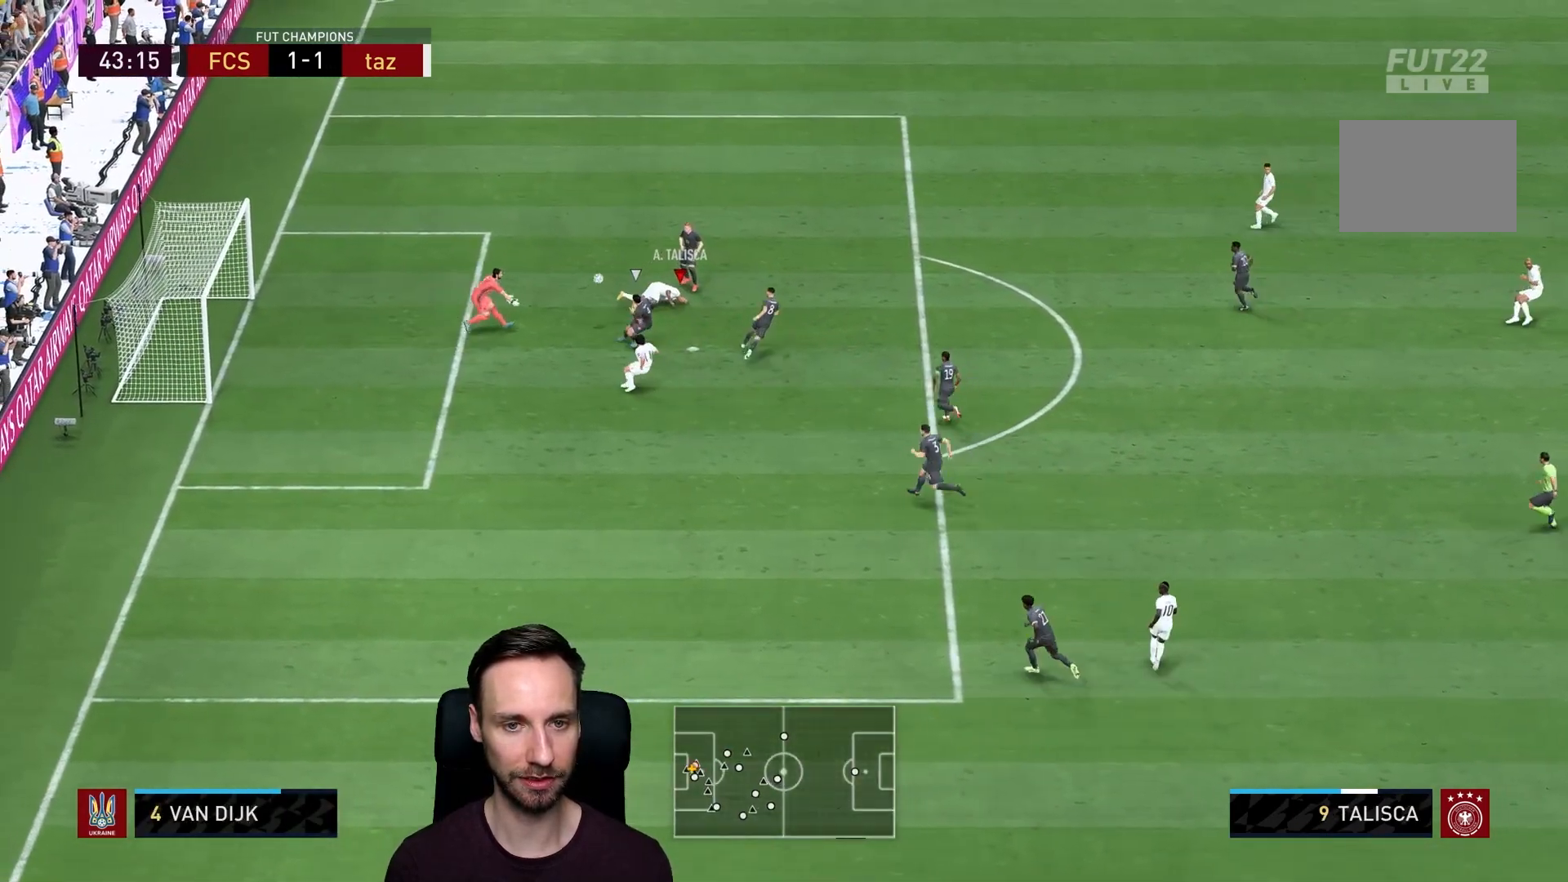
{"buttons": ["L2", "R2"], "left_stick": "right", "right_stick": "center", "events": [[83, "left_stick", "up-left"], [217, "left_stick", "up-right"], [233, "L2", "down"], [283, "R2", "down"], [383, "left_stick", "right"]]}
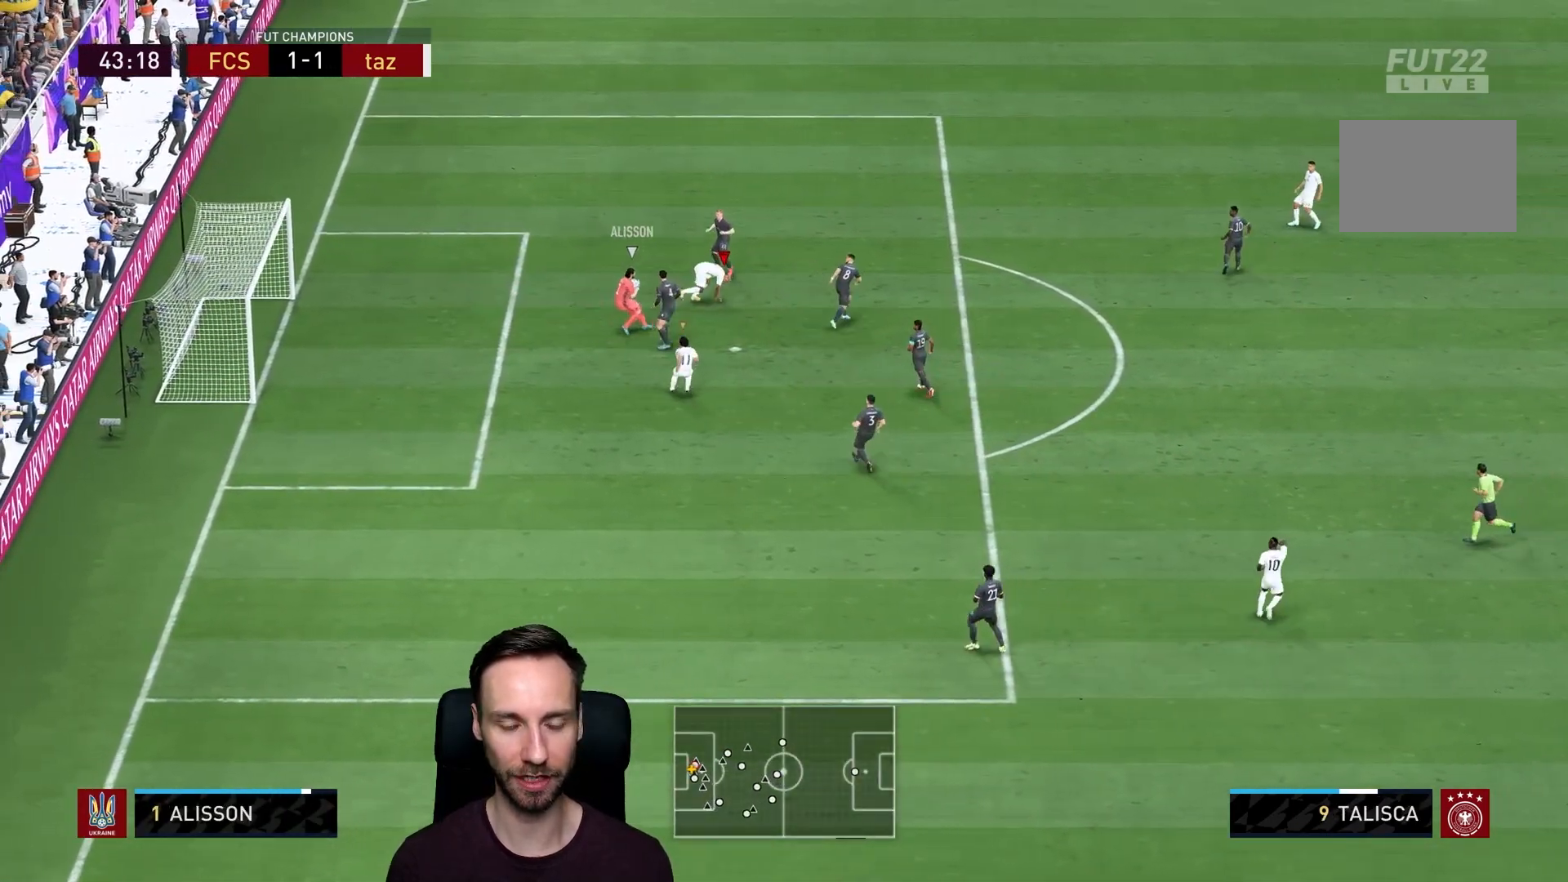
{"buttons": ["R2"], "left_stick": "right", "right_stick": "center", "events": [[184, "right_stick", "down"], [301, "right_stick", "center"], [451, "L2", "up"]]}
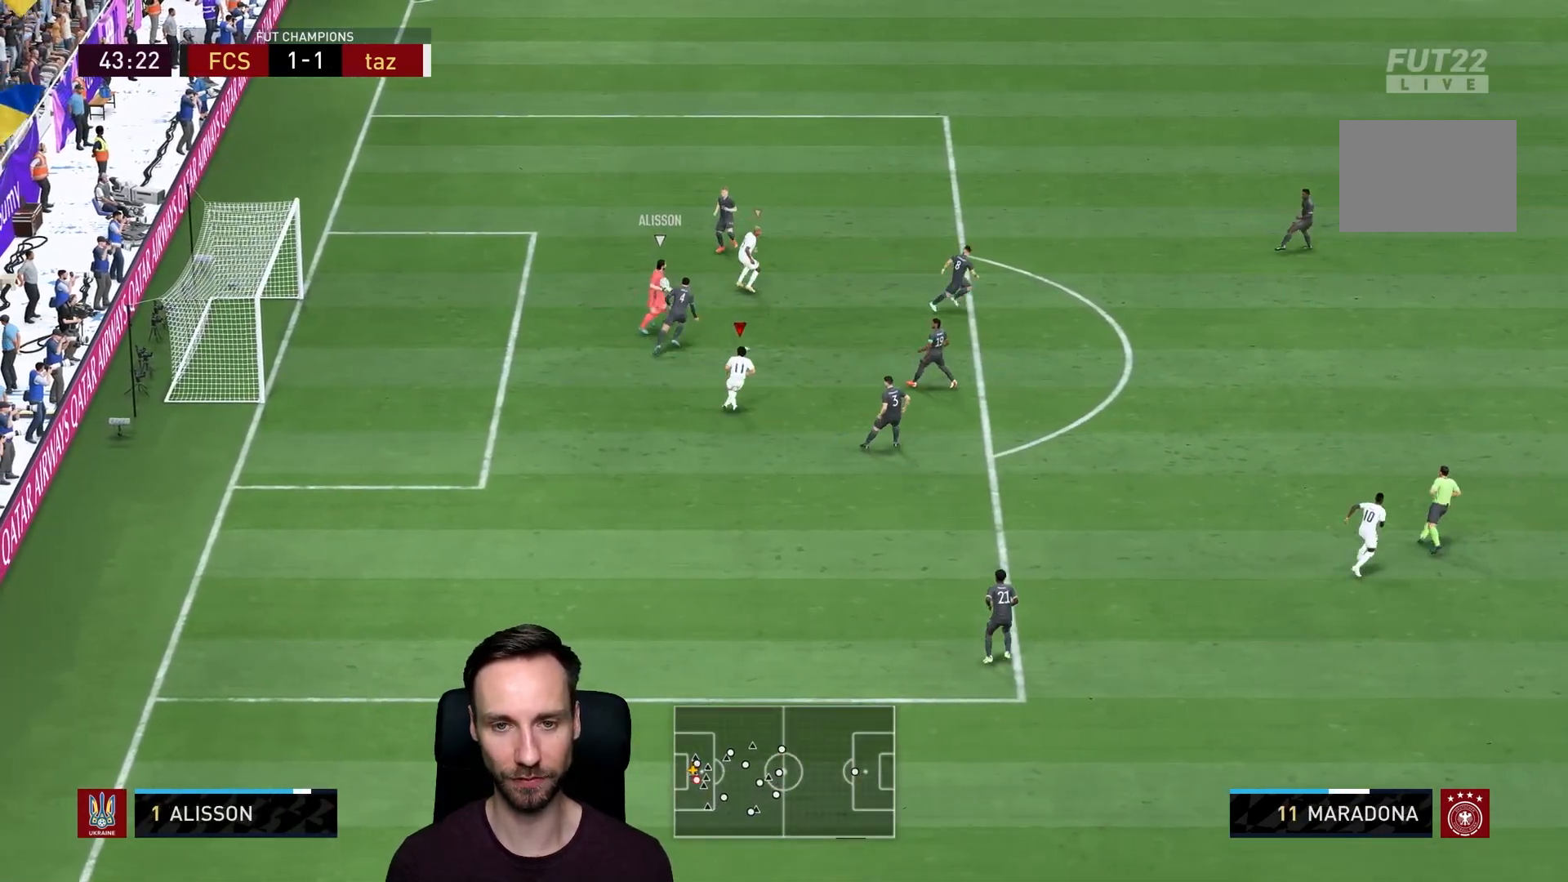
{"buttons": ["L2", "R2"], "left_stick": "right", "right_stick": "center", "events": [[300, "left_stick", "down-right"], [333, "right_stick", "up"], [400, "L2", "down"], [400, "left_stick", "right"], [433, "right_stick", "center"]]}
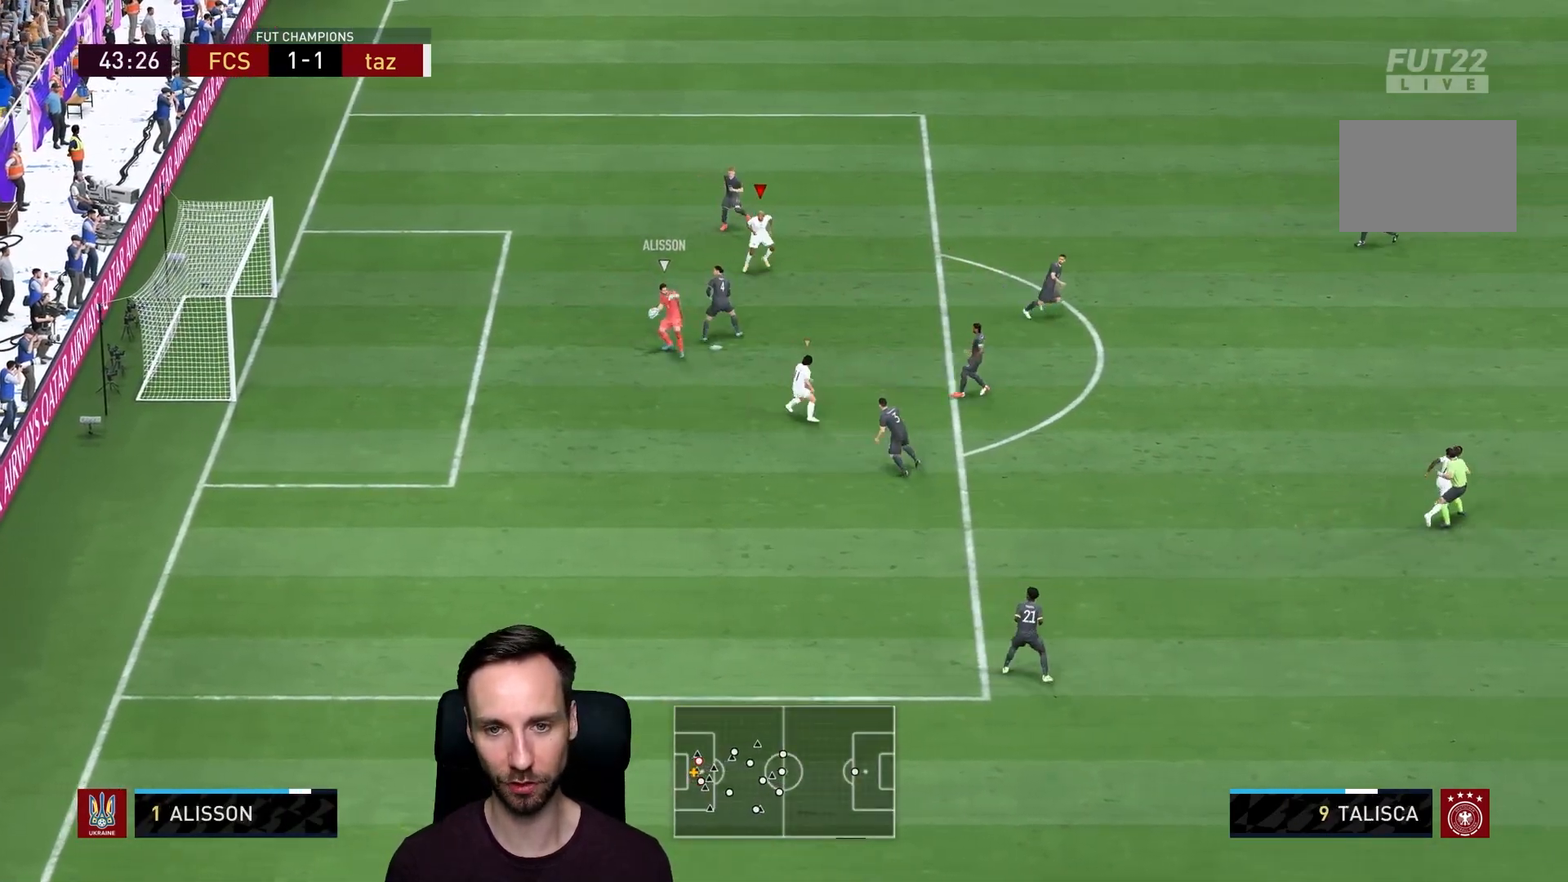
{"buttons": ["L2", "R2"], "left_stick": "down-right", "right_stick": "center", "events": [[134, "right_stick", "down"], [234, "right_stick", "center"], [267, "left_stick", "down-right"]]}
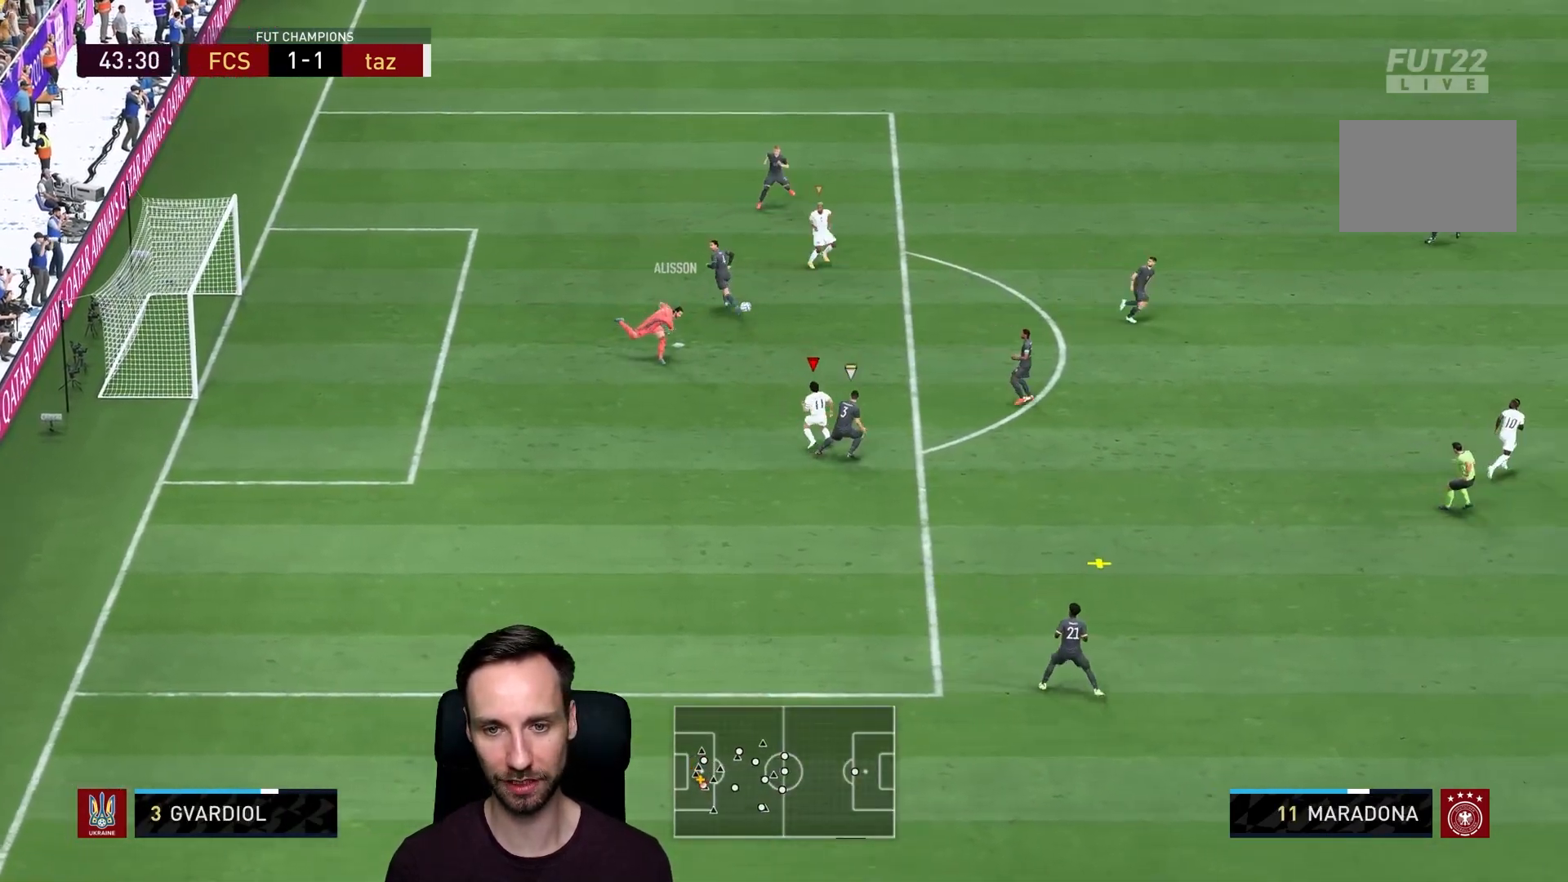
{"buttons": ["R2"], "left_stick": "down", "right_stick": "center", "events": [[484, "L2", "up"], [484, "left_stick", "down"]]}
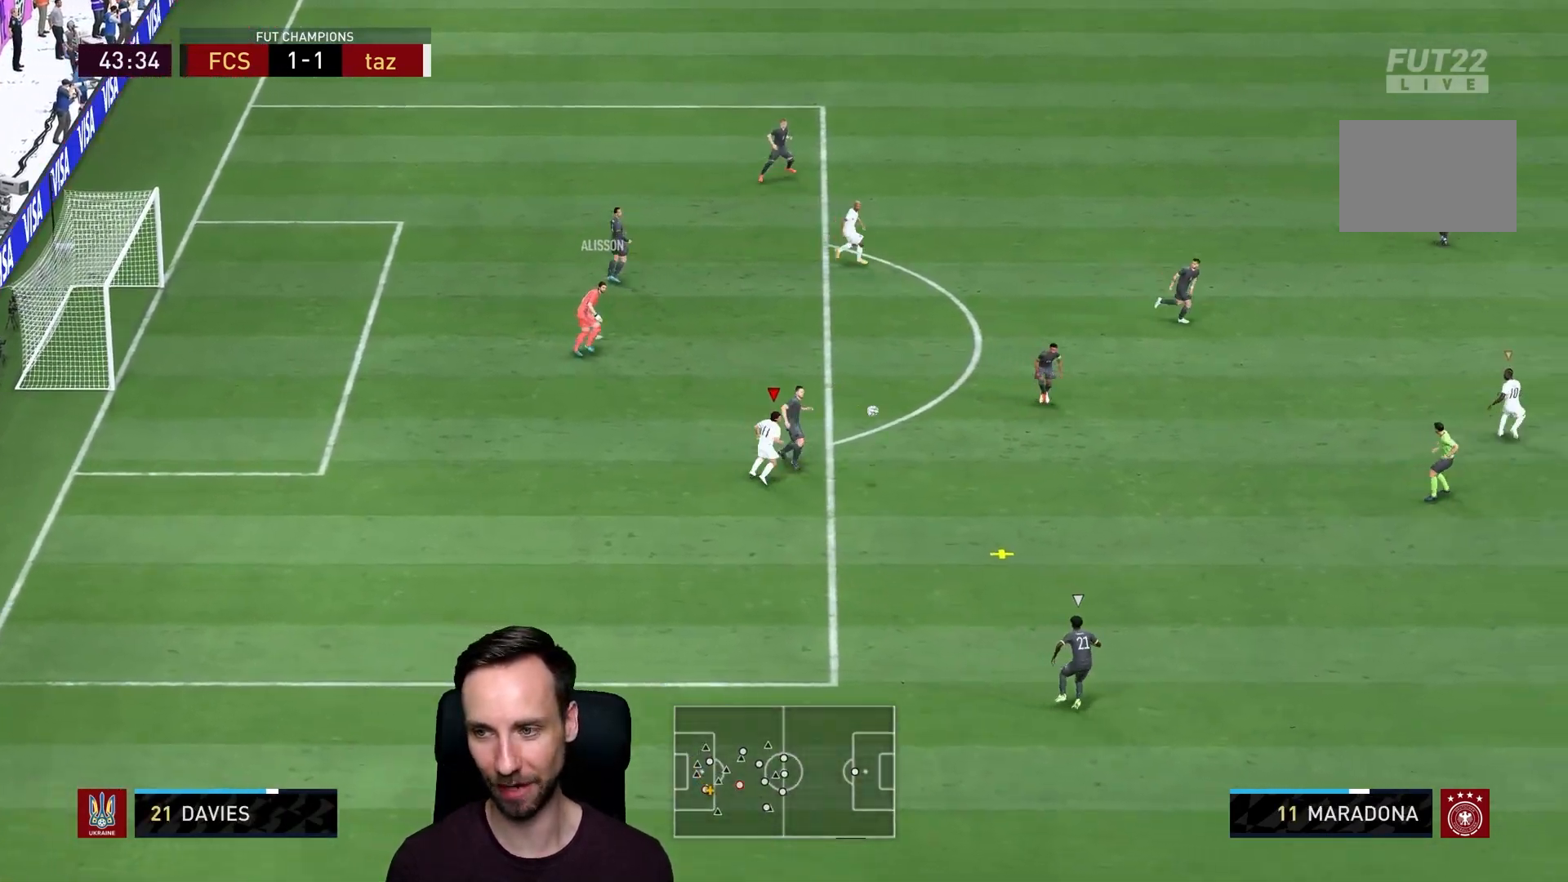
{"buttons": ["R2"], "left_stick": "down", "right_stick": "center", "events": [[17, "right_stick", "right"], [117, "right_stick", "center"]]}
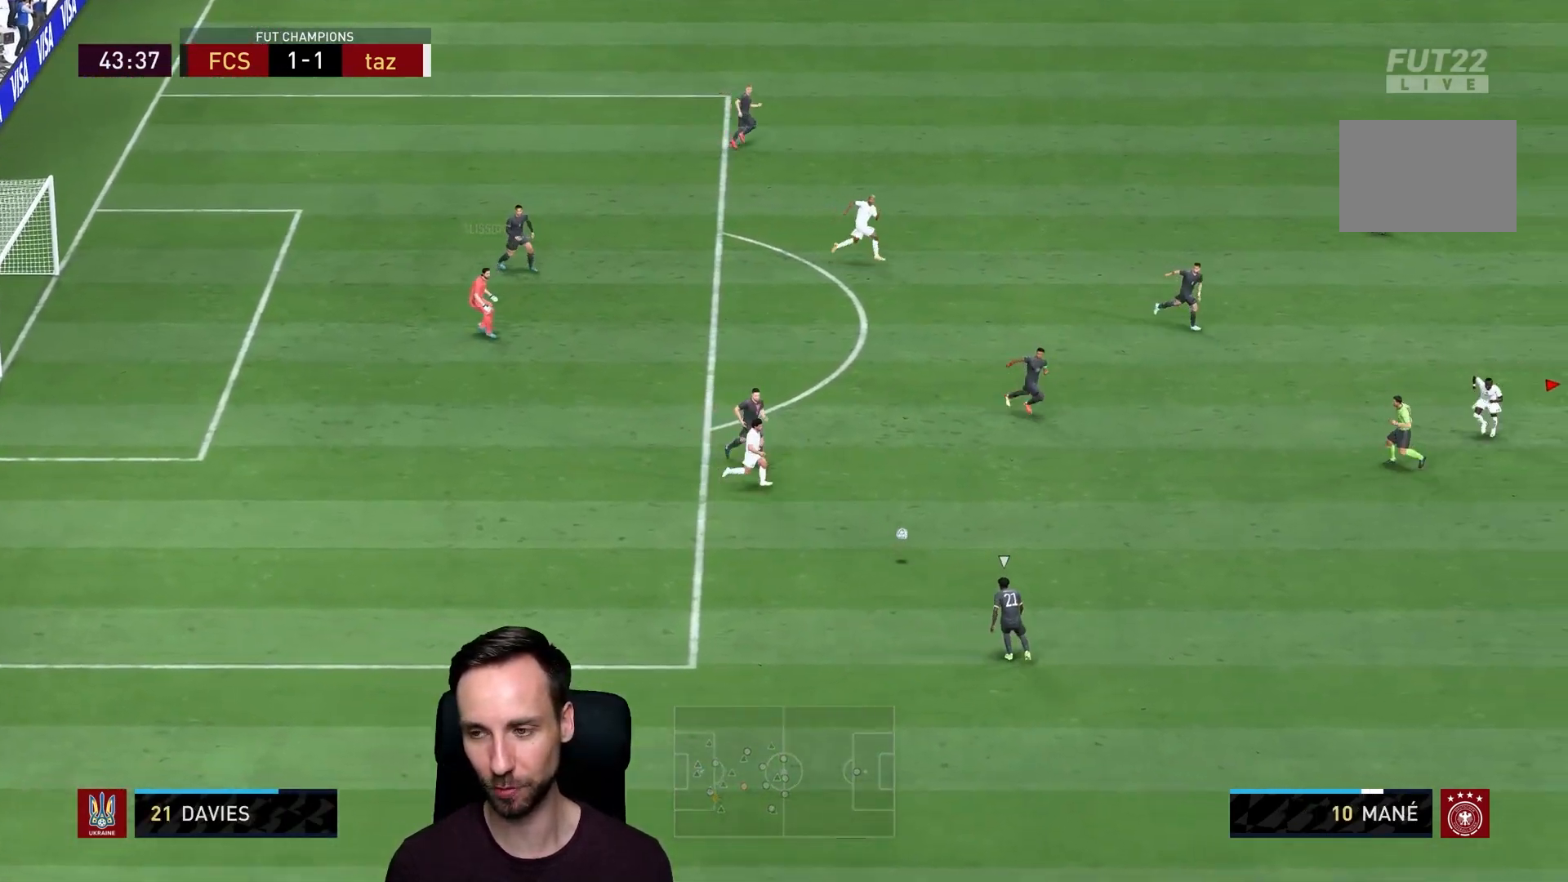
{"buttons": ["L2", "R2"], "left_stick": "down-left", "right_stick": "center", "events": [[350, "left_stick", "down-left"], [433, "L2", "down"]]}
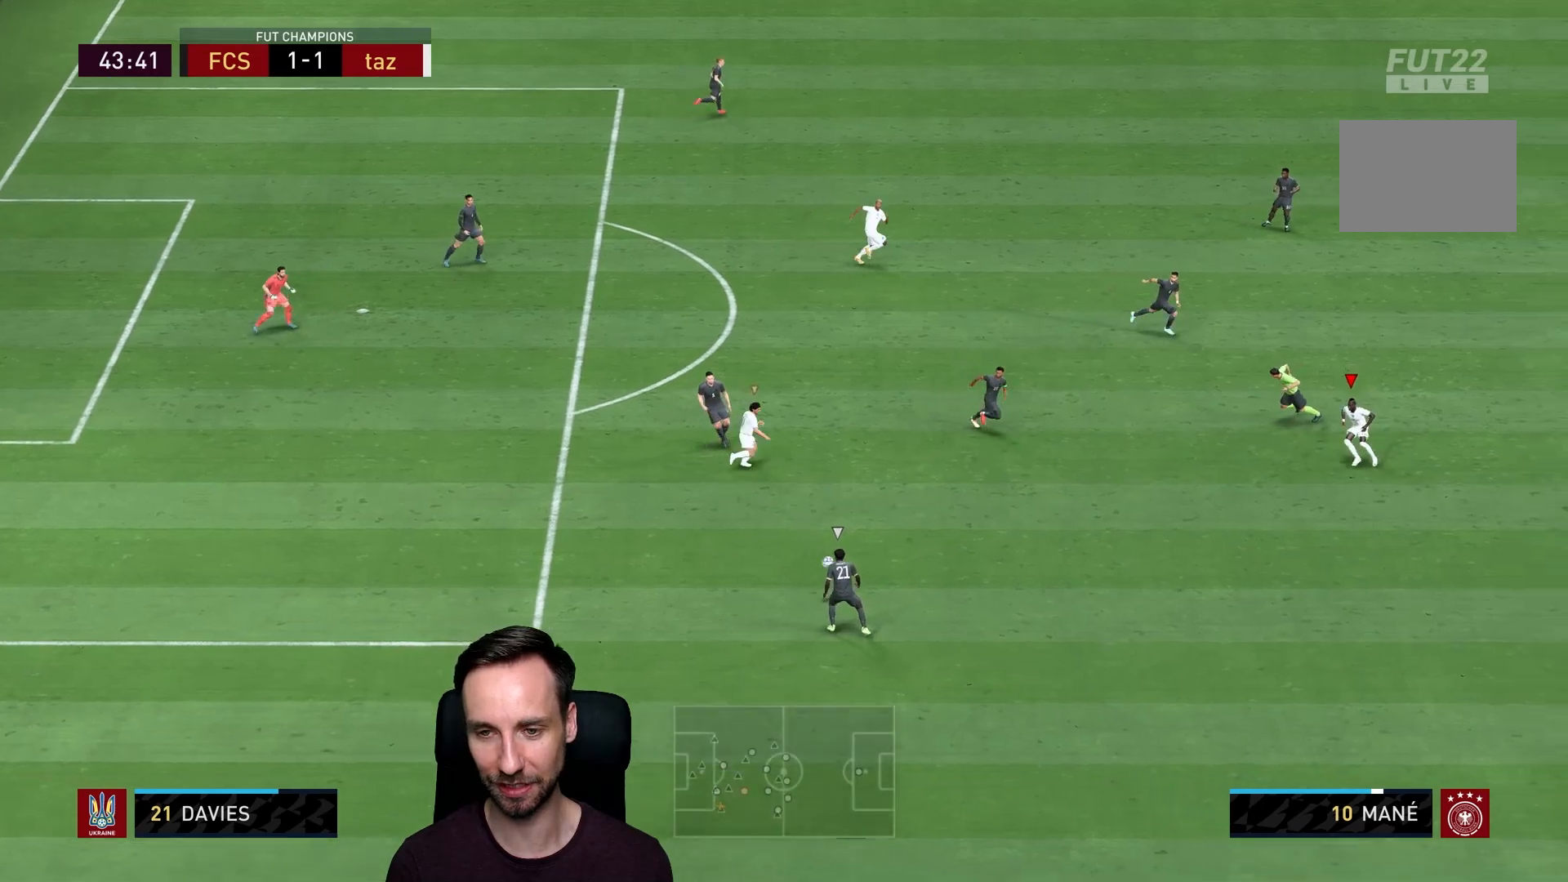
{"buttons": ["L2", "R2"], "left_stick": "down", "right_stick": "center", "events": [[100, "left_stick", "down"], [284, "R2", "up"], [367, "R2", "down"]]}
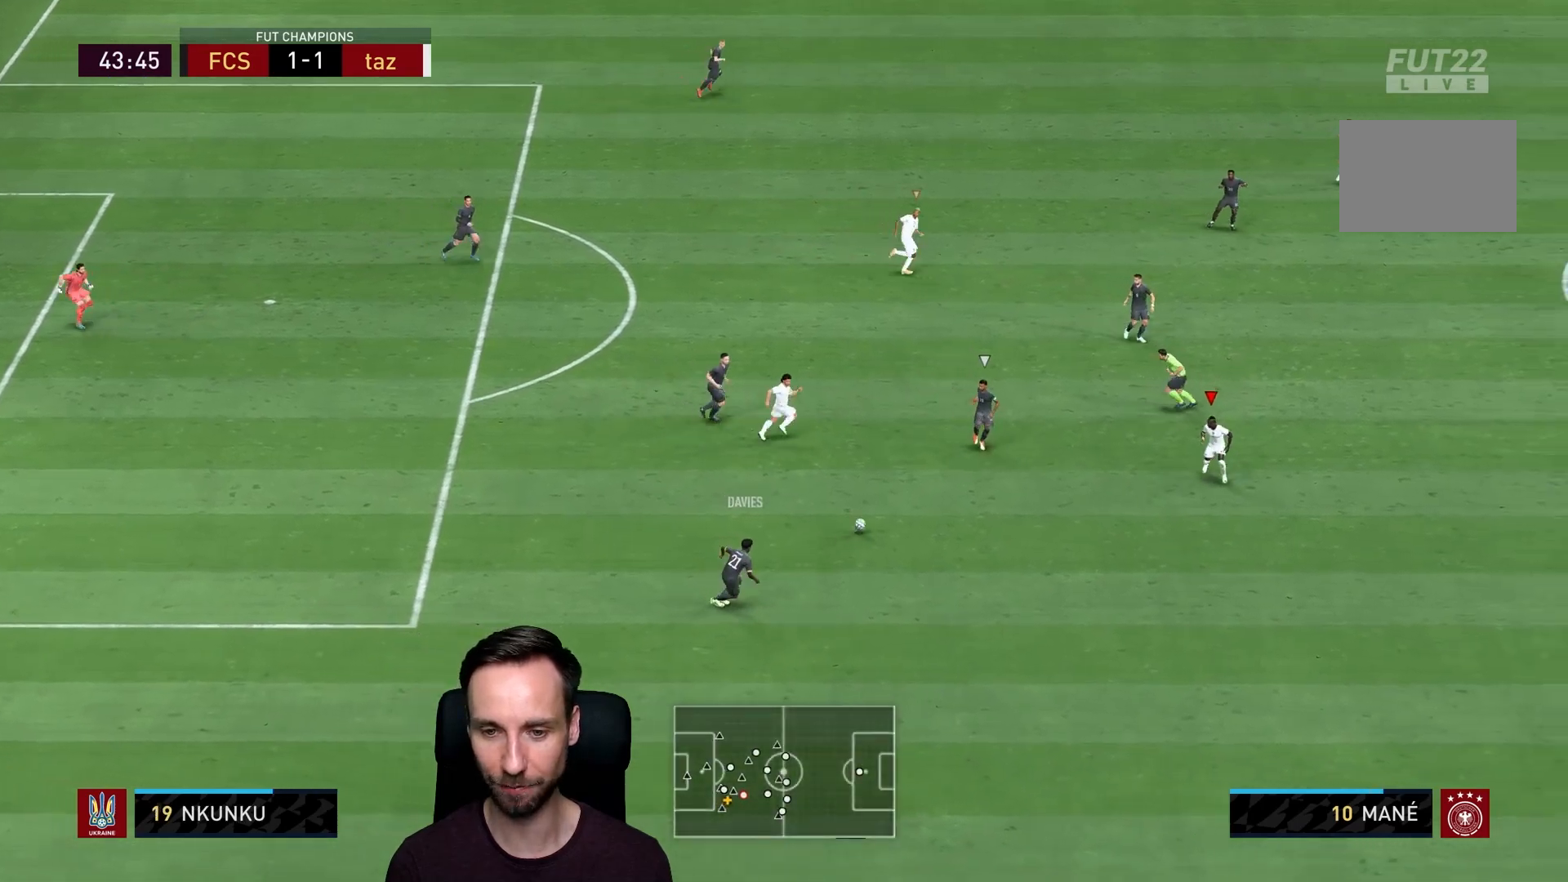
{"buttons": ["L2"], "left_stick": "up", "right_stick": "center", "events": [[300, "left_stick", "up-left"], [333, "R2", "up"], [433, "left_stick", "up"]]}
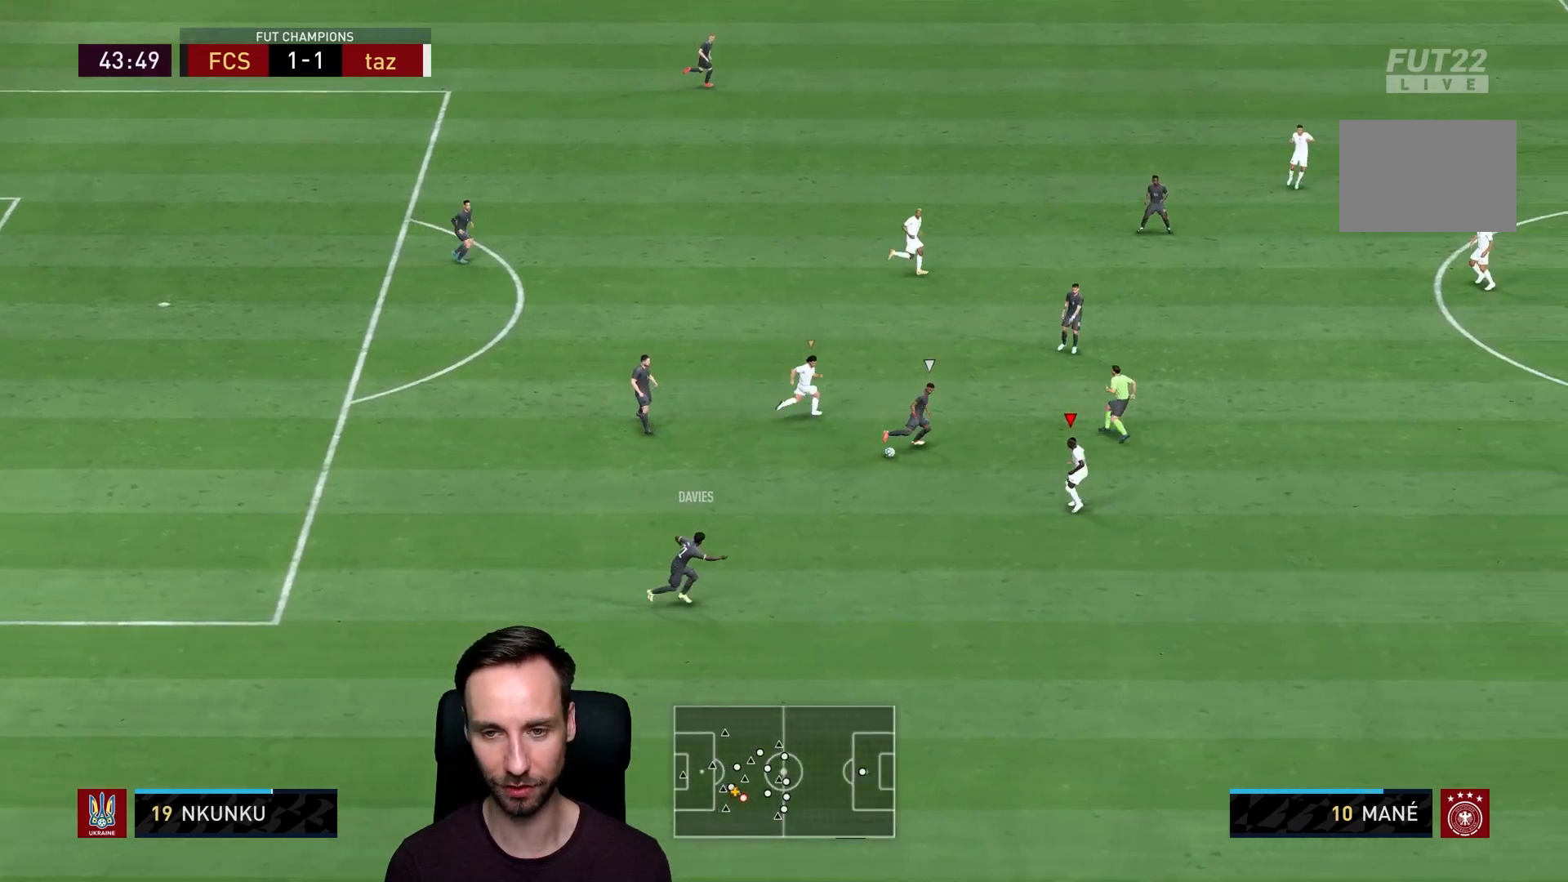
{"buttons": ["L2", "R1", "R2"], "left_stick": "right", "right_stick": "center", "events": [[17, "R2", "down"], [134, "R1", "down"], [301, "left_stick", "up-right"], [434, "left_stick", "right"]]}
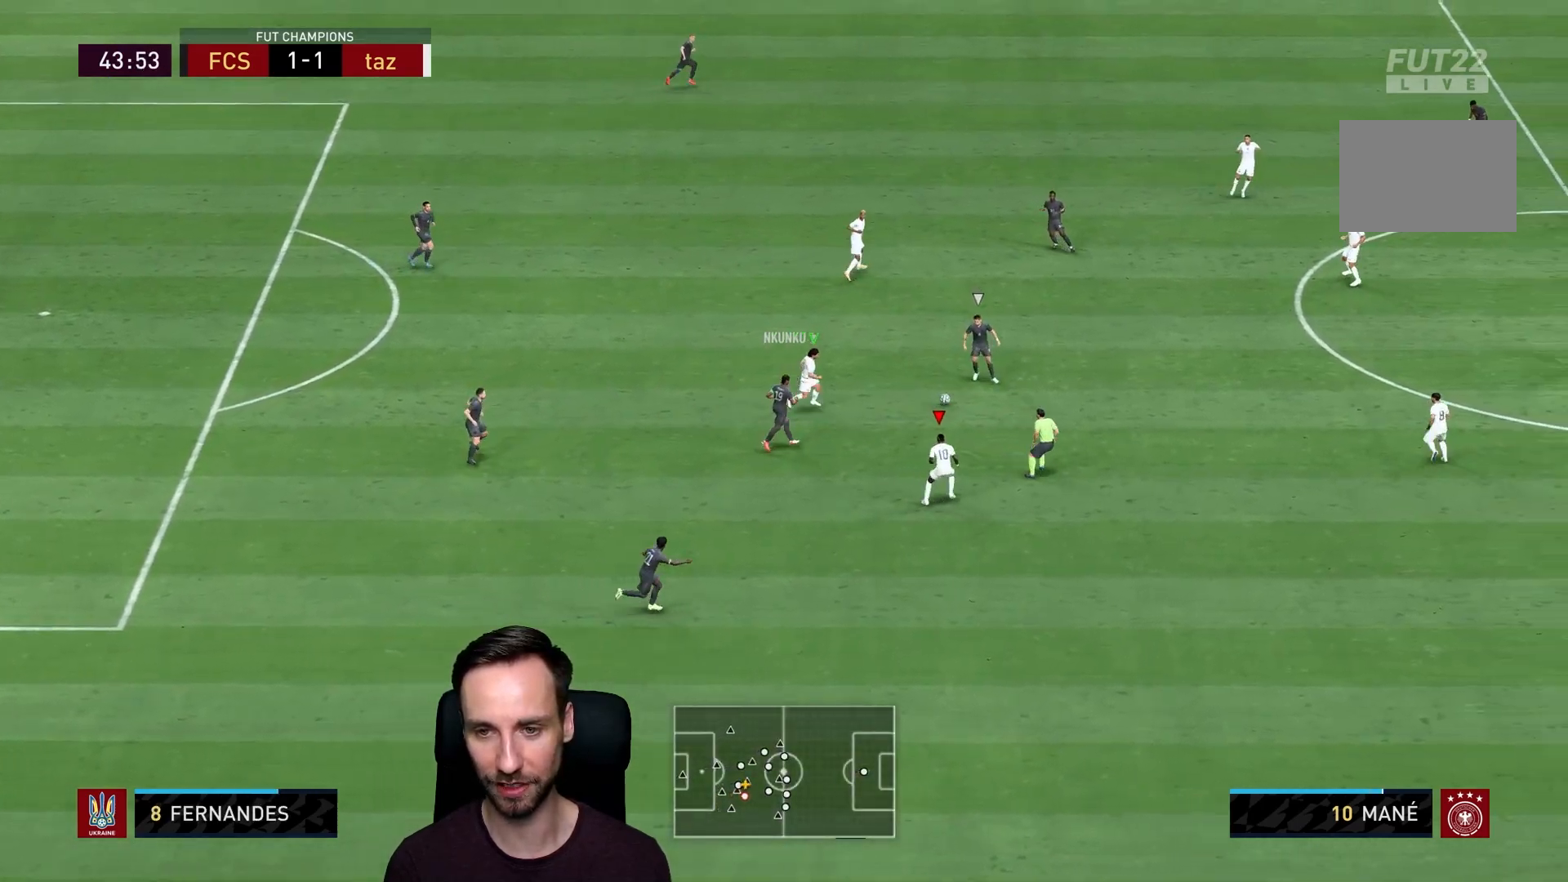
{"buttons": ["L1", "R2"], "left_stick": "up", "right_stick": "center", "events": [[133, "L2", "up"], [250, "R1", "up"], [417, "L1", "down"], [450, "left_stick", "up"]]}
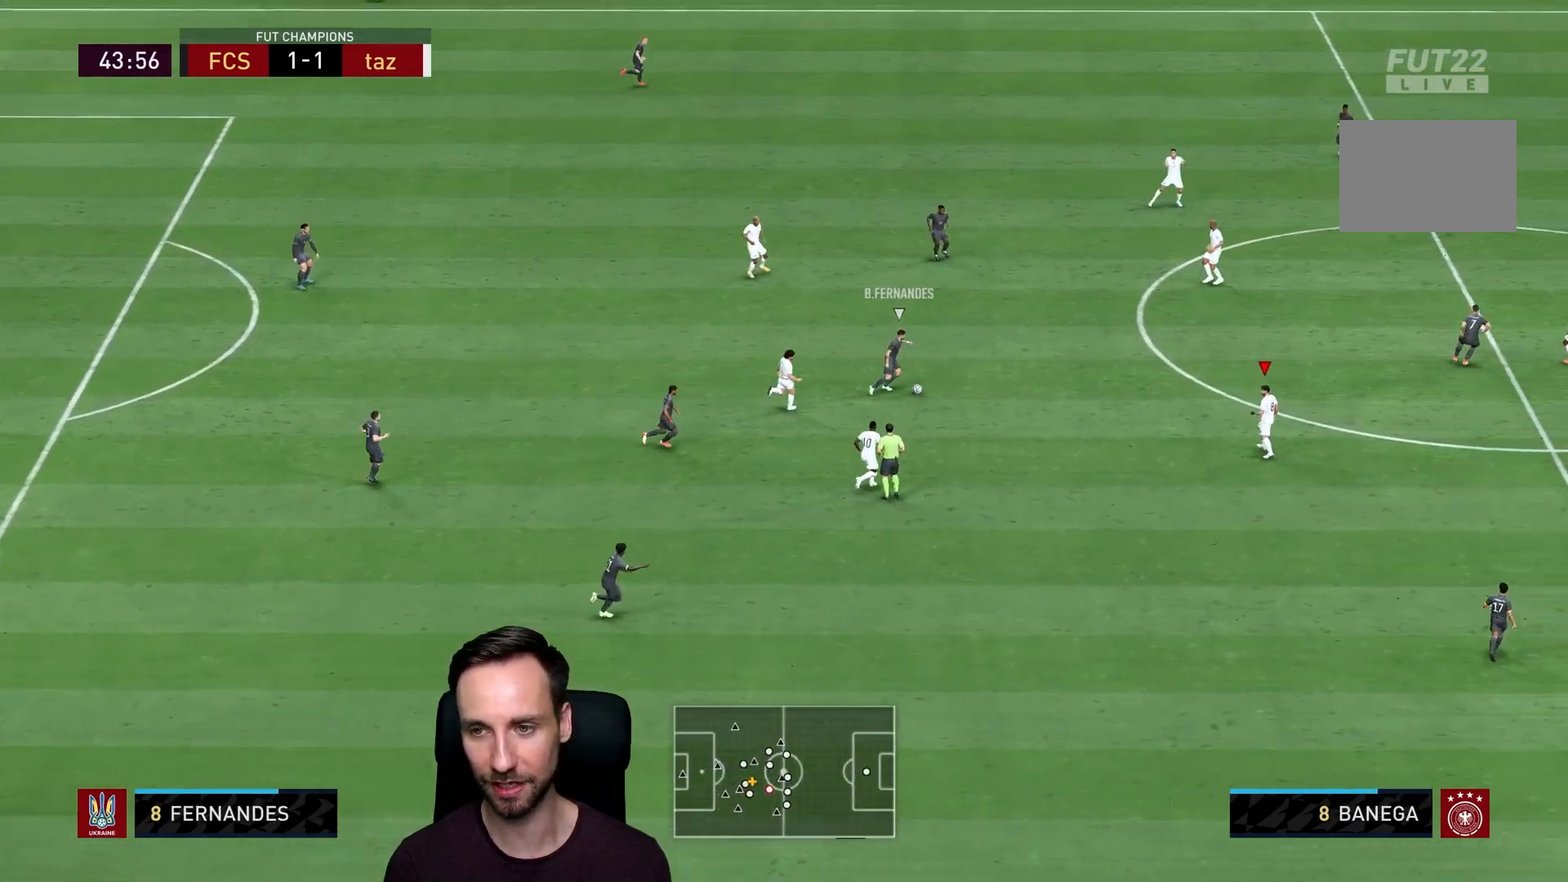
{"buttons": ["R2"], "left_stick": "up", "right_stick": "center", "events": [[150, "L1", "up"]]}